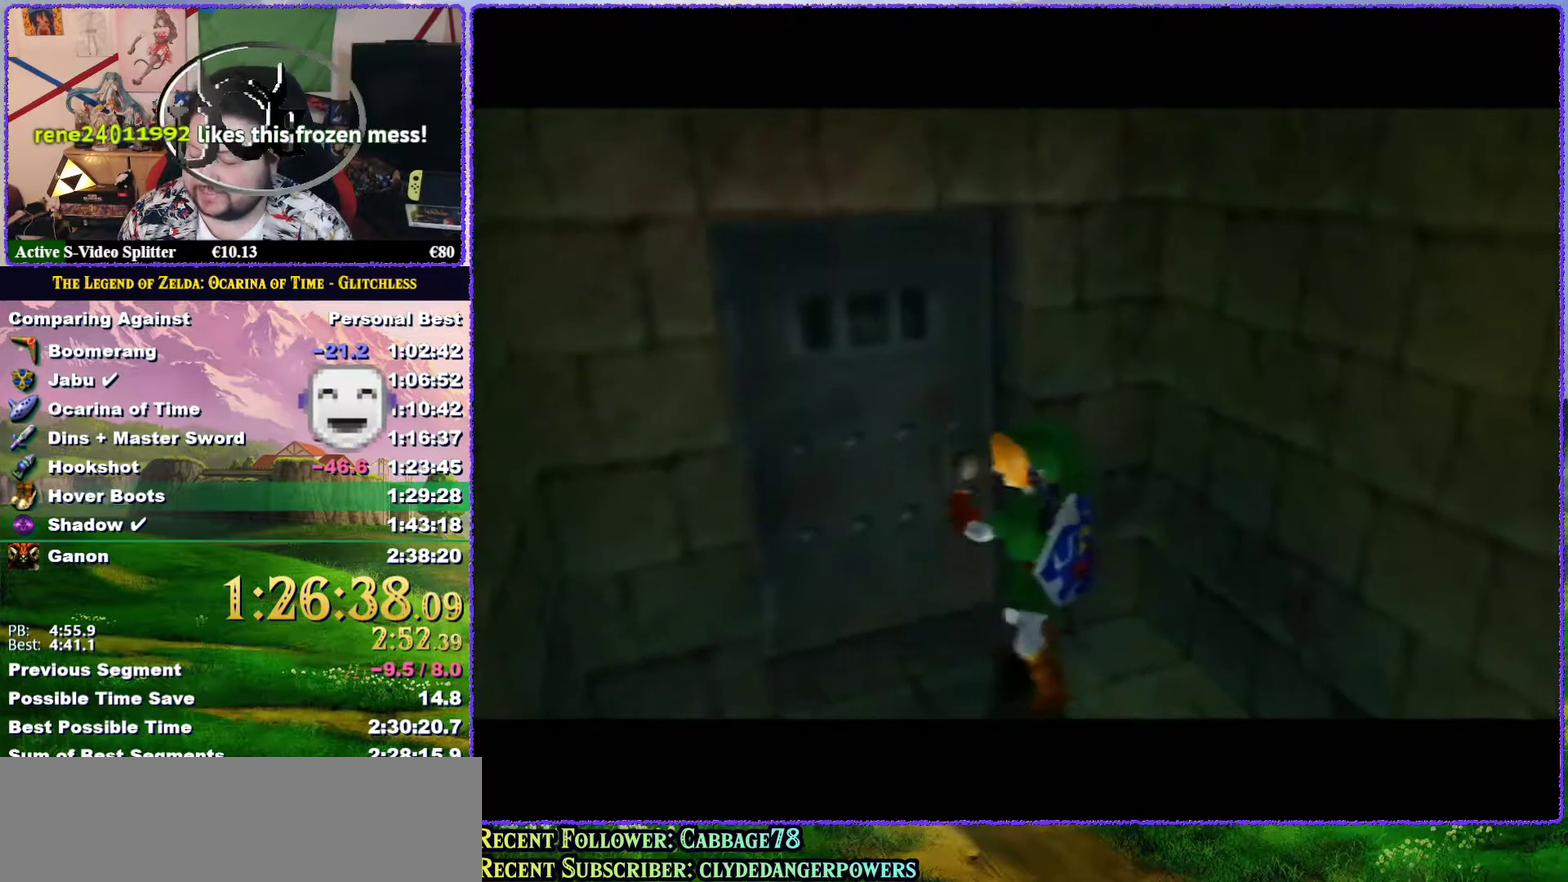
Gameplay with a controller (Nintendo layout); each line is a JSON object with the inputs held at the frame after it. "events" lists button and stick changes between this image and that frame as [ms after this image, input, new state], when the widget could be followed in between. Not read: L3 R3 START.
{"buttons": [], "left_stick": "center", "events": []}
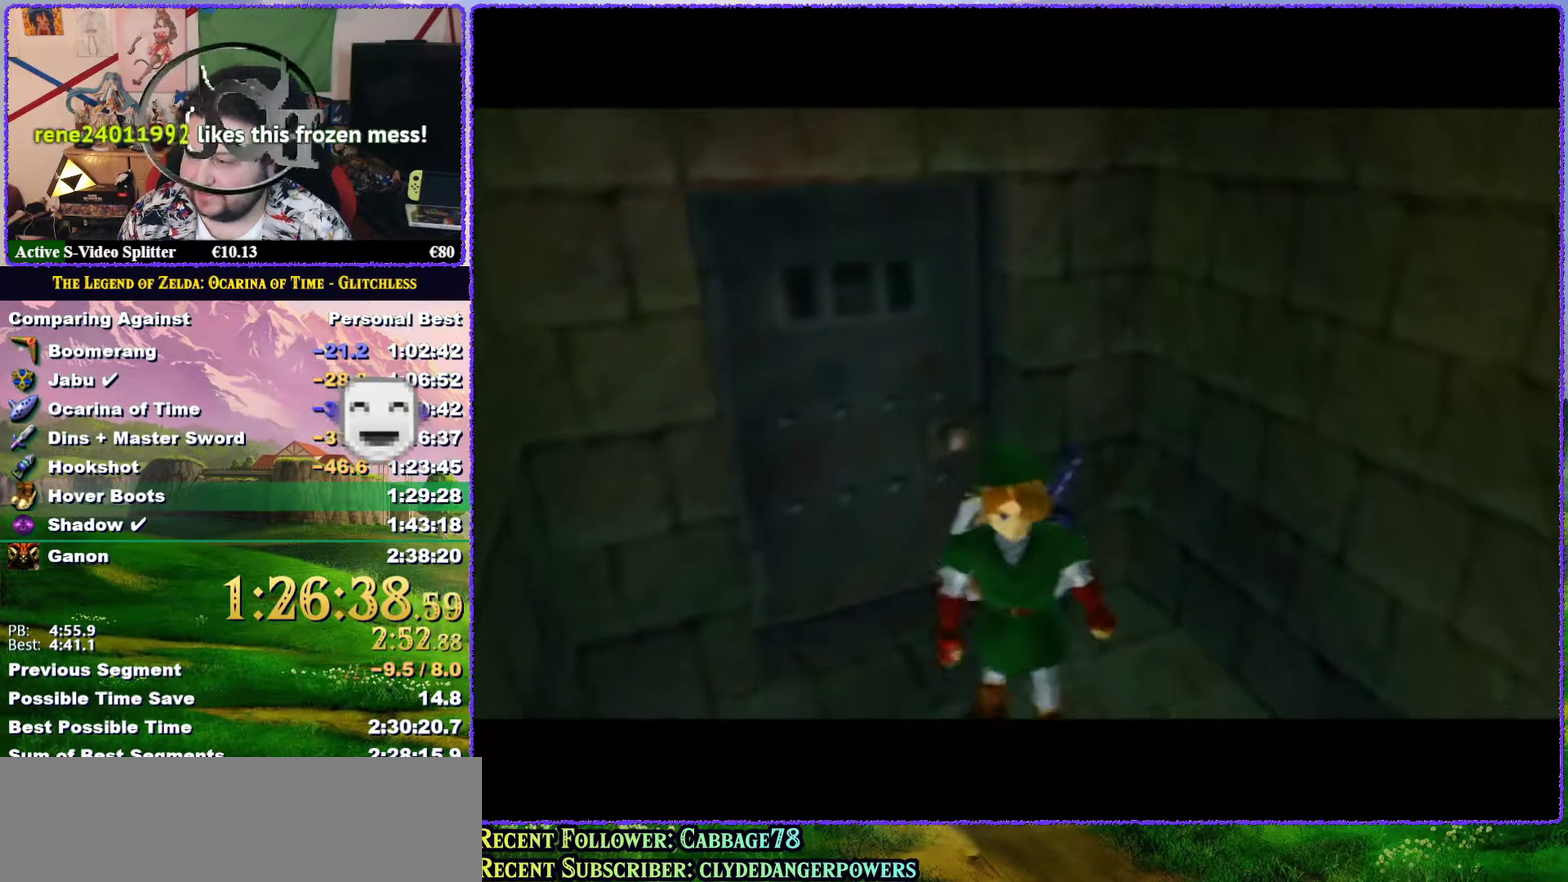
{"buttons": [], "left_stick": "up", "events": [[283, "left_stick", "up"]]}
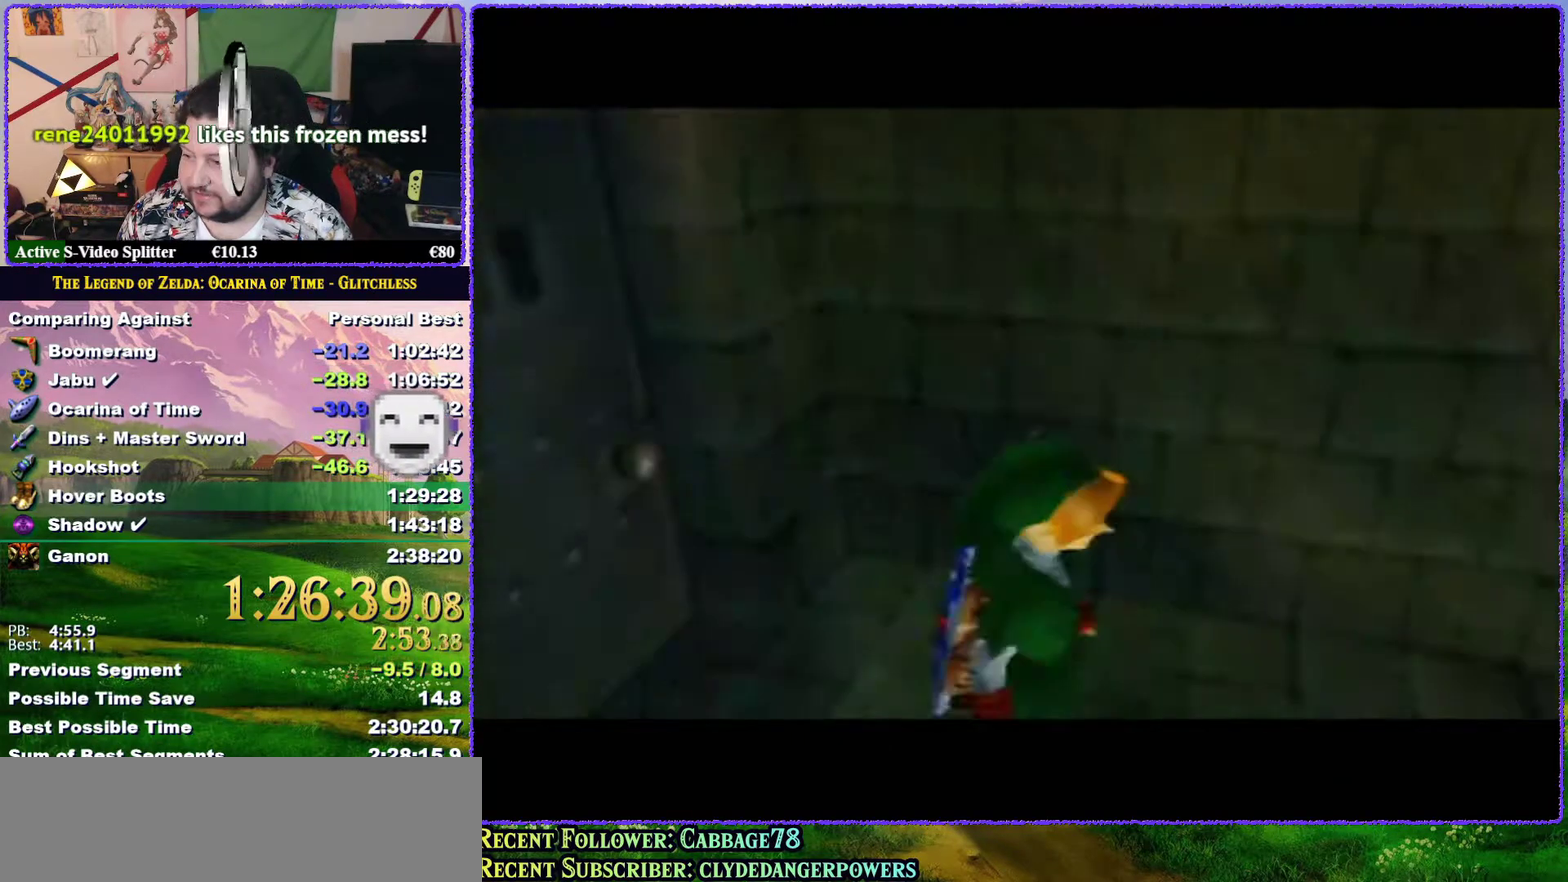
{"buttons": [], "left_stick": "up", "events": []}
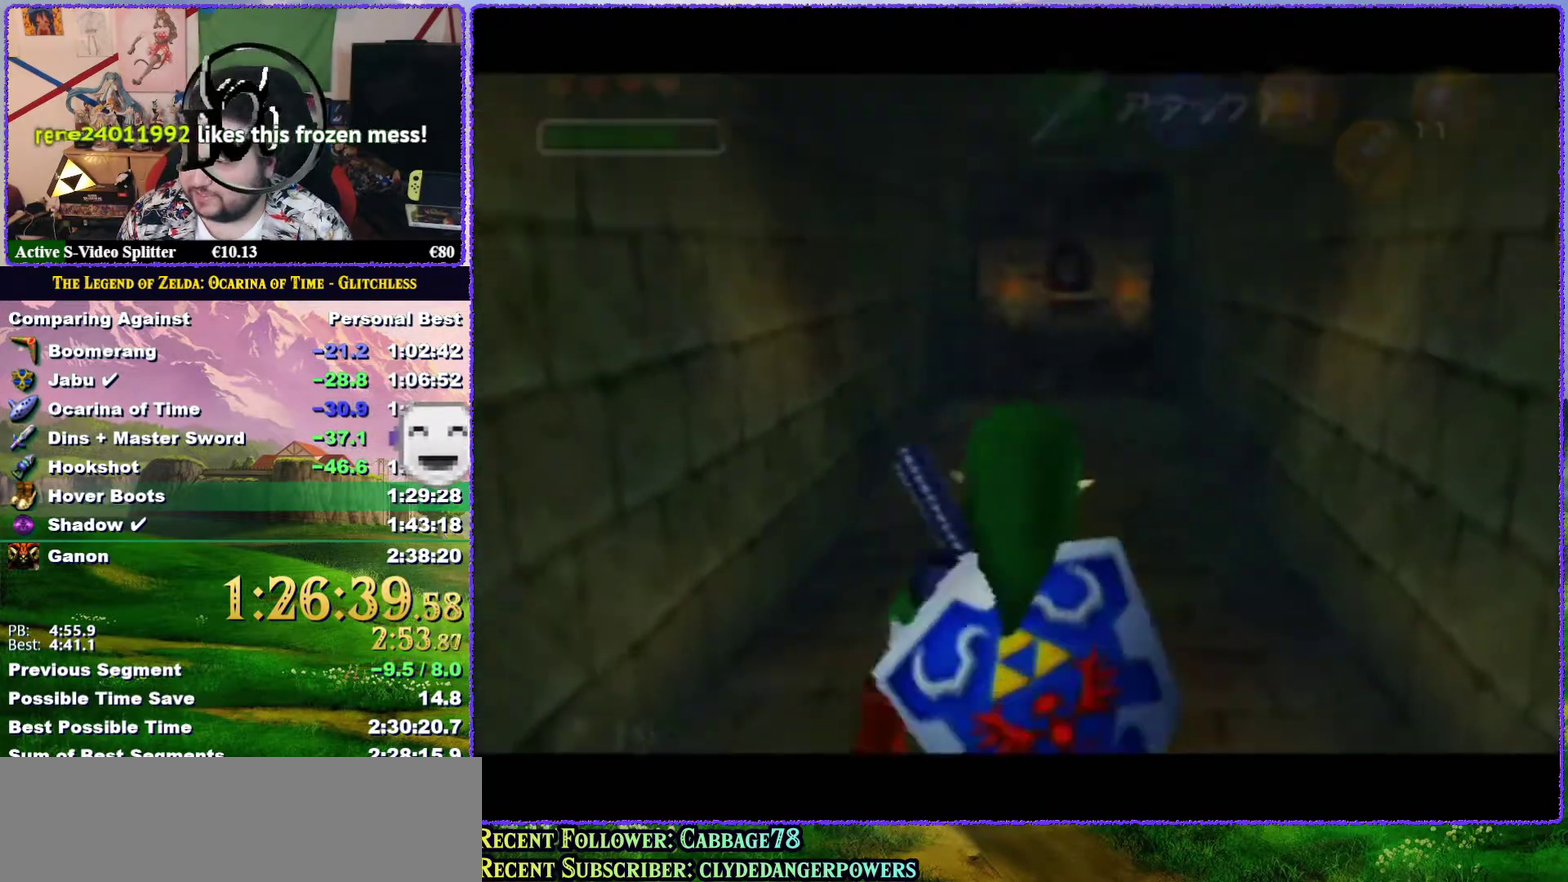
{"buttons": ["A"], "left_stick": "up", "events": [[117, "A", "down"]]}
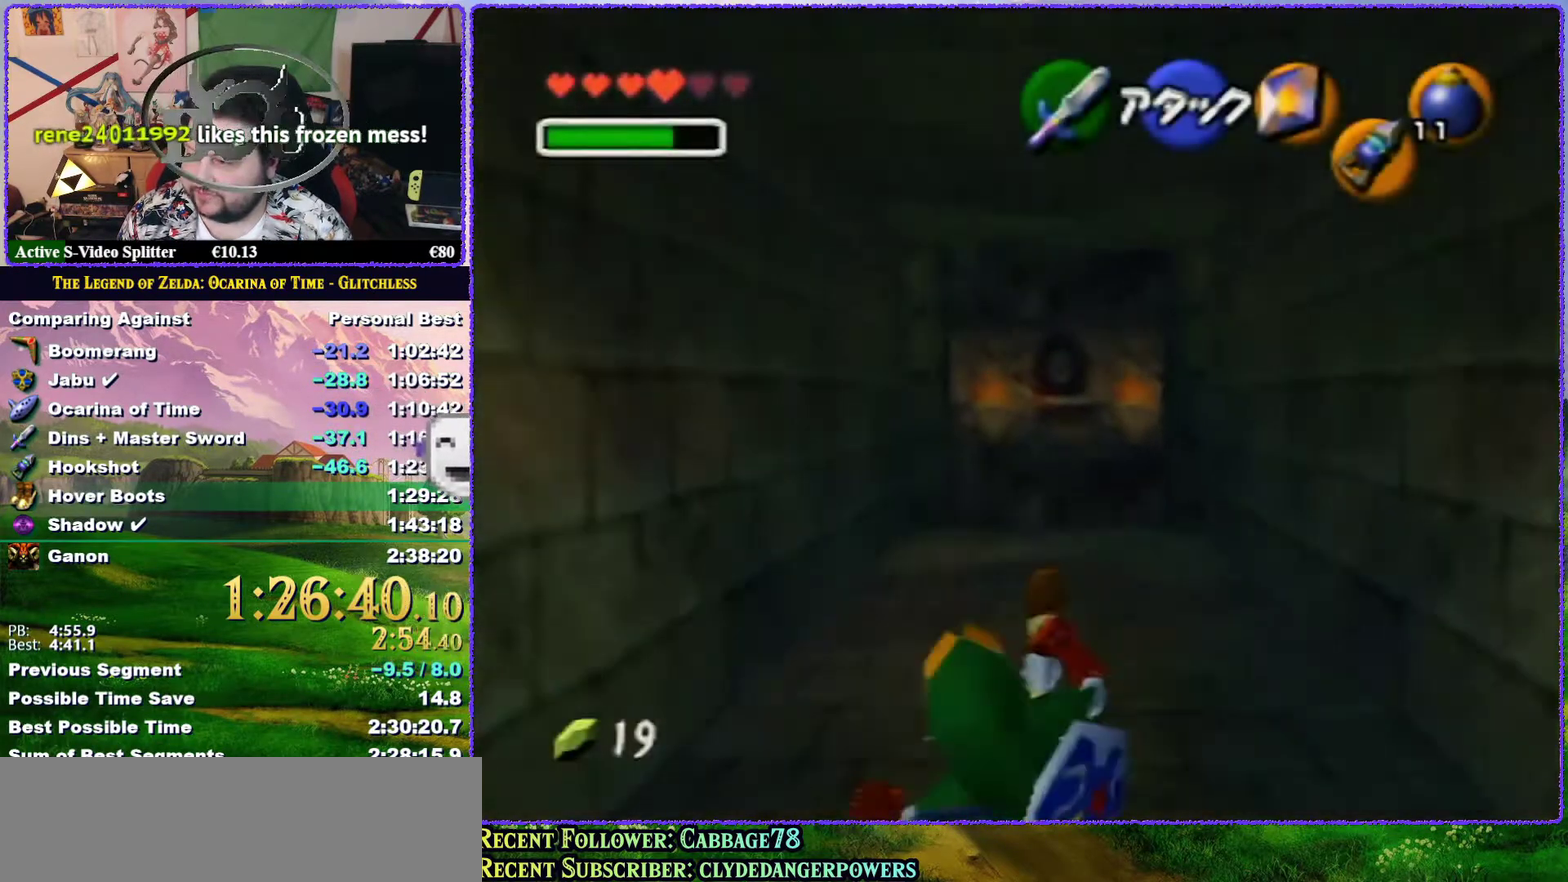
{"buttons": ["A"], "left_stick": "up", "events": [[100, "A", "up"], [400, "A", "down"]]}
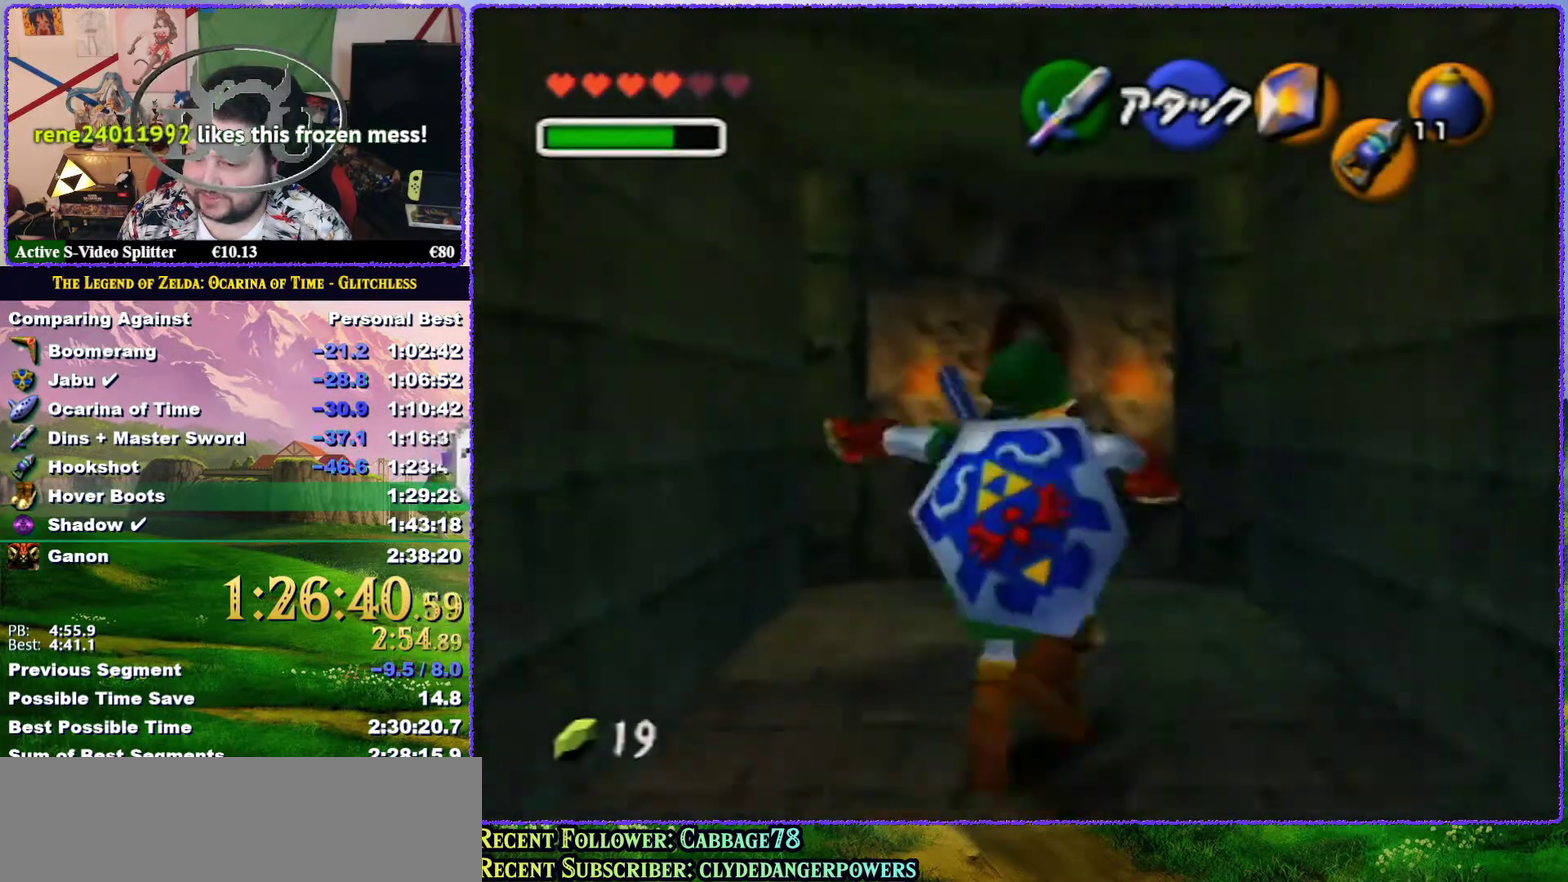
{"buttons": ["A"], "left_stick": "up", "events": []}
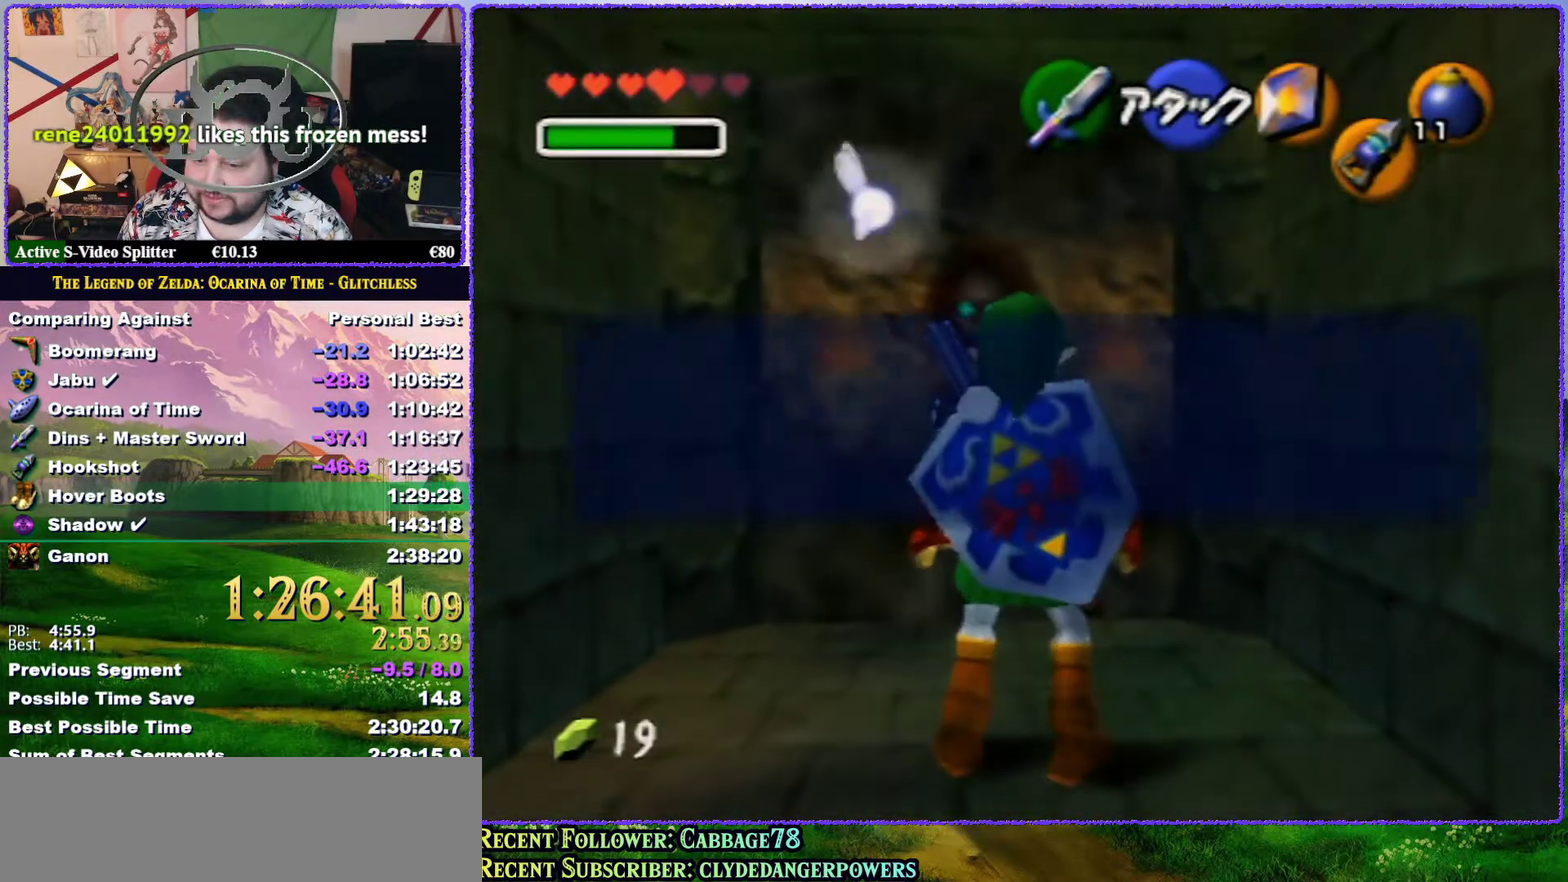
{"buttons": [], "left_stick": "up", "events": [[17, "A", "up"], [233, "A", "down"], [233, "B", "down"], [367, "B", "up"], [400, "A", "up"]]}
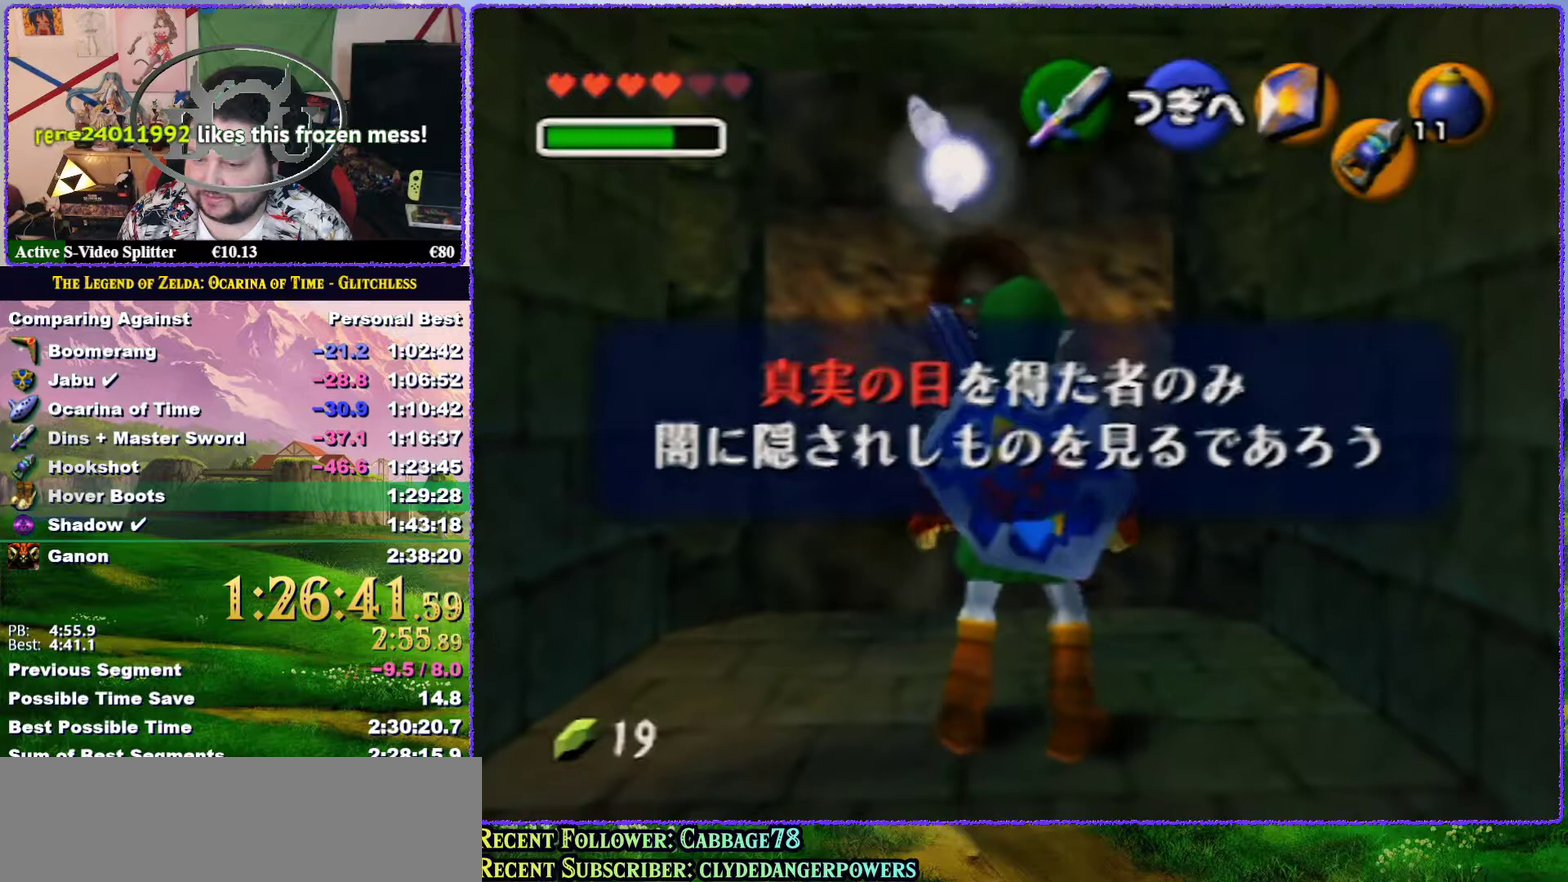
{"buttons": [], "left_stick": "up-right", "events": [[17, "A", "down"], [117, "A", "up"], [483, "left_stick", "up-right"]]}
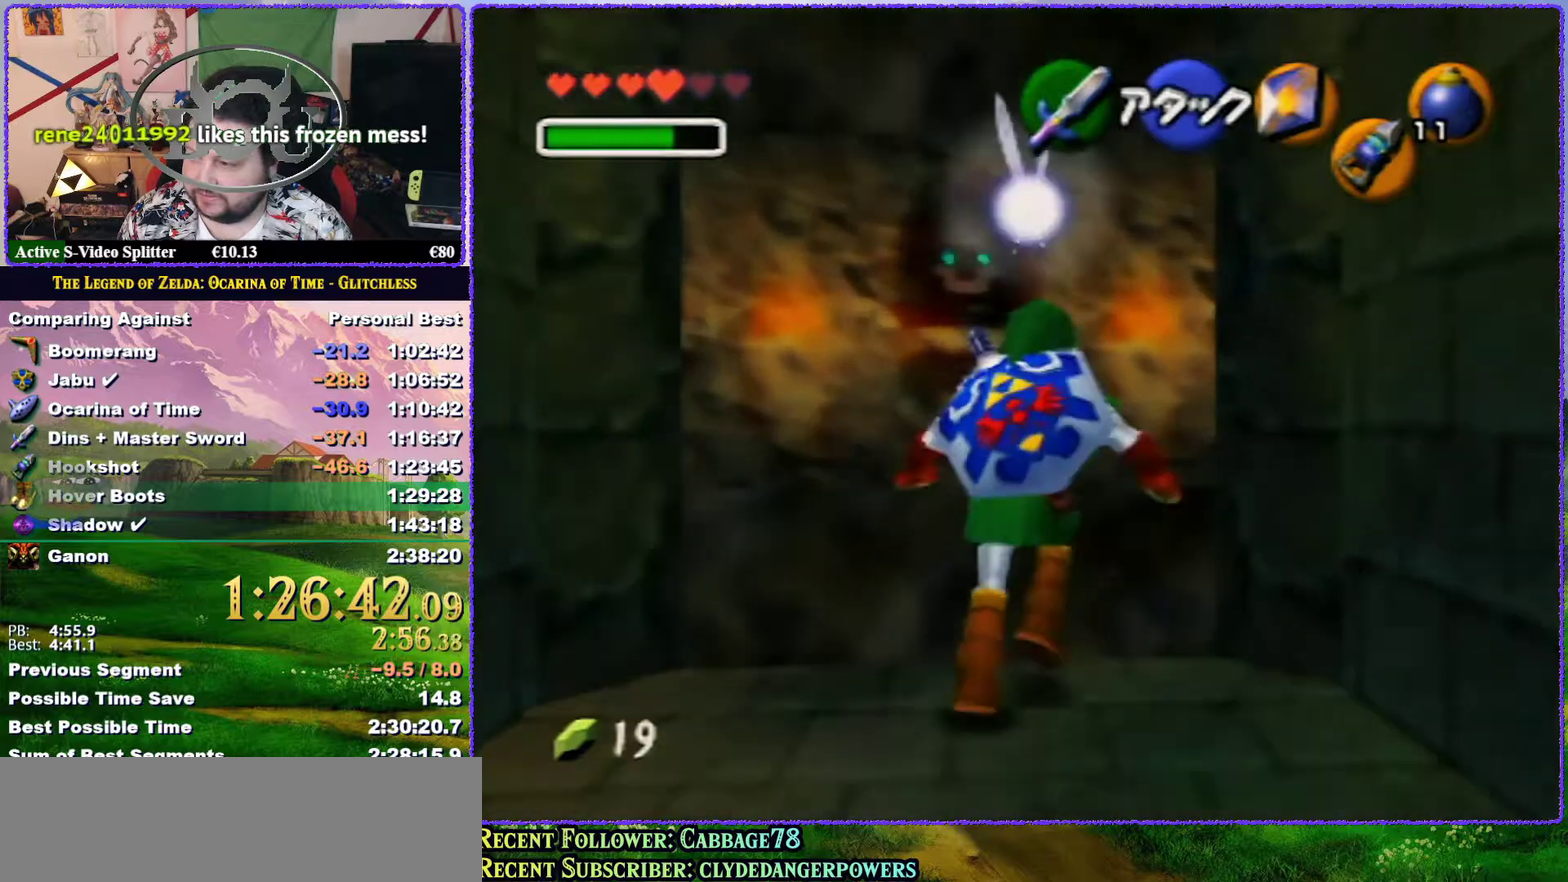
{"buttons": [], "left_stick": "up", "events": [[117, "A", "down"], [217, "Z", "down"], [267, "A", "up"], [367, "left_stick", "up"], [433, "Z", "up"]]}
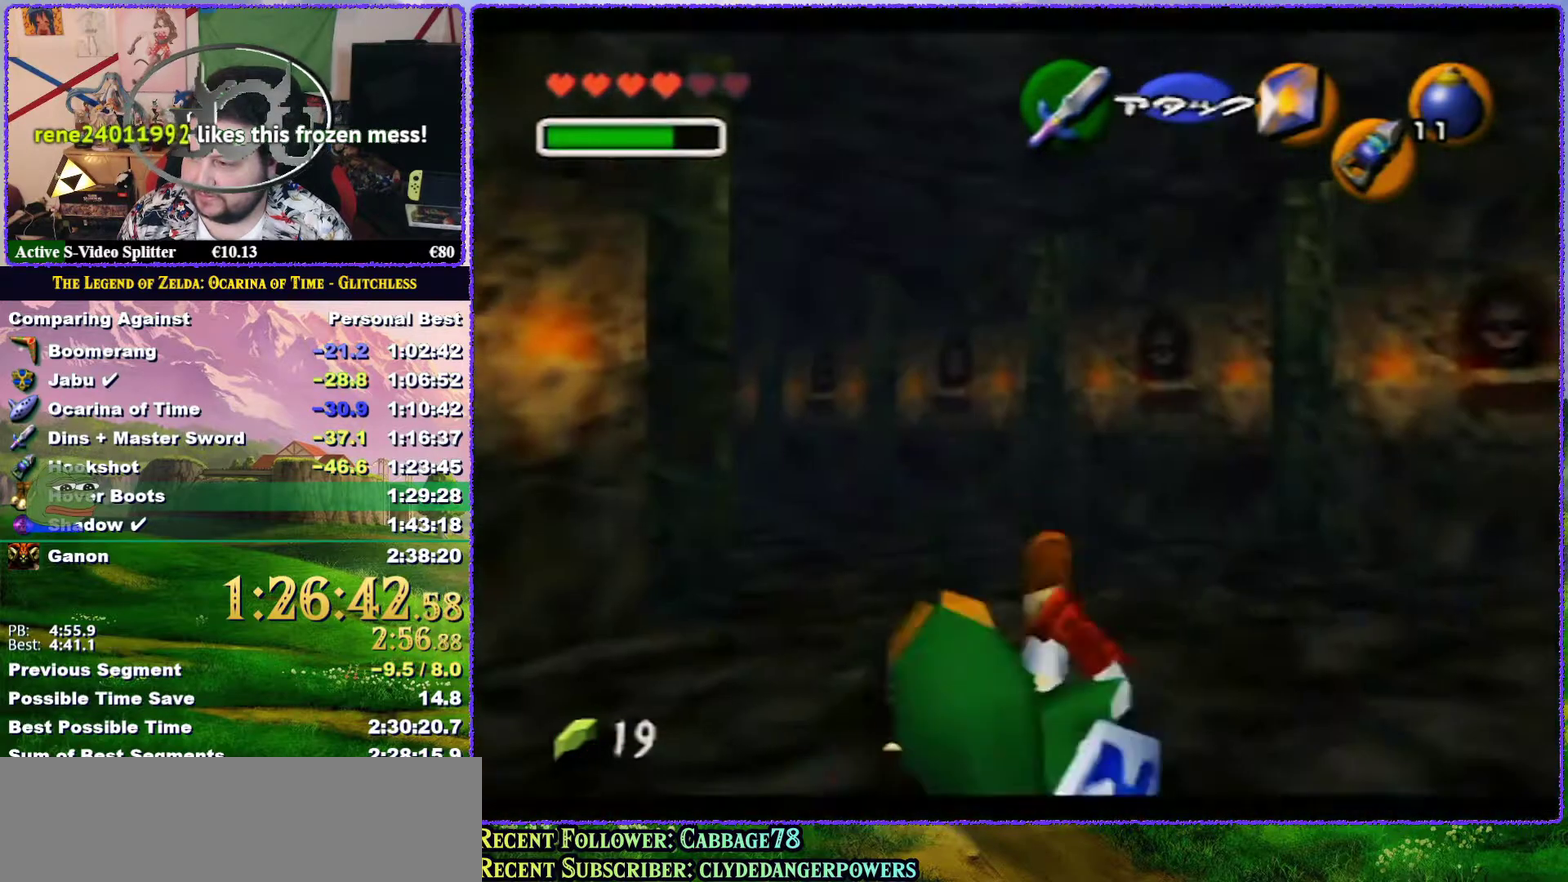
{"buttons": ["A", "Z"], "left_stick": "up", "events": [[250, "left_stick", "up-left"], [400, "A", "down"], [467, "Z", "down"], [483, "left_stick", "up"]]}
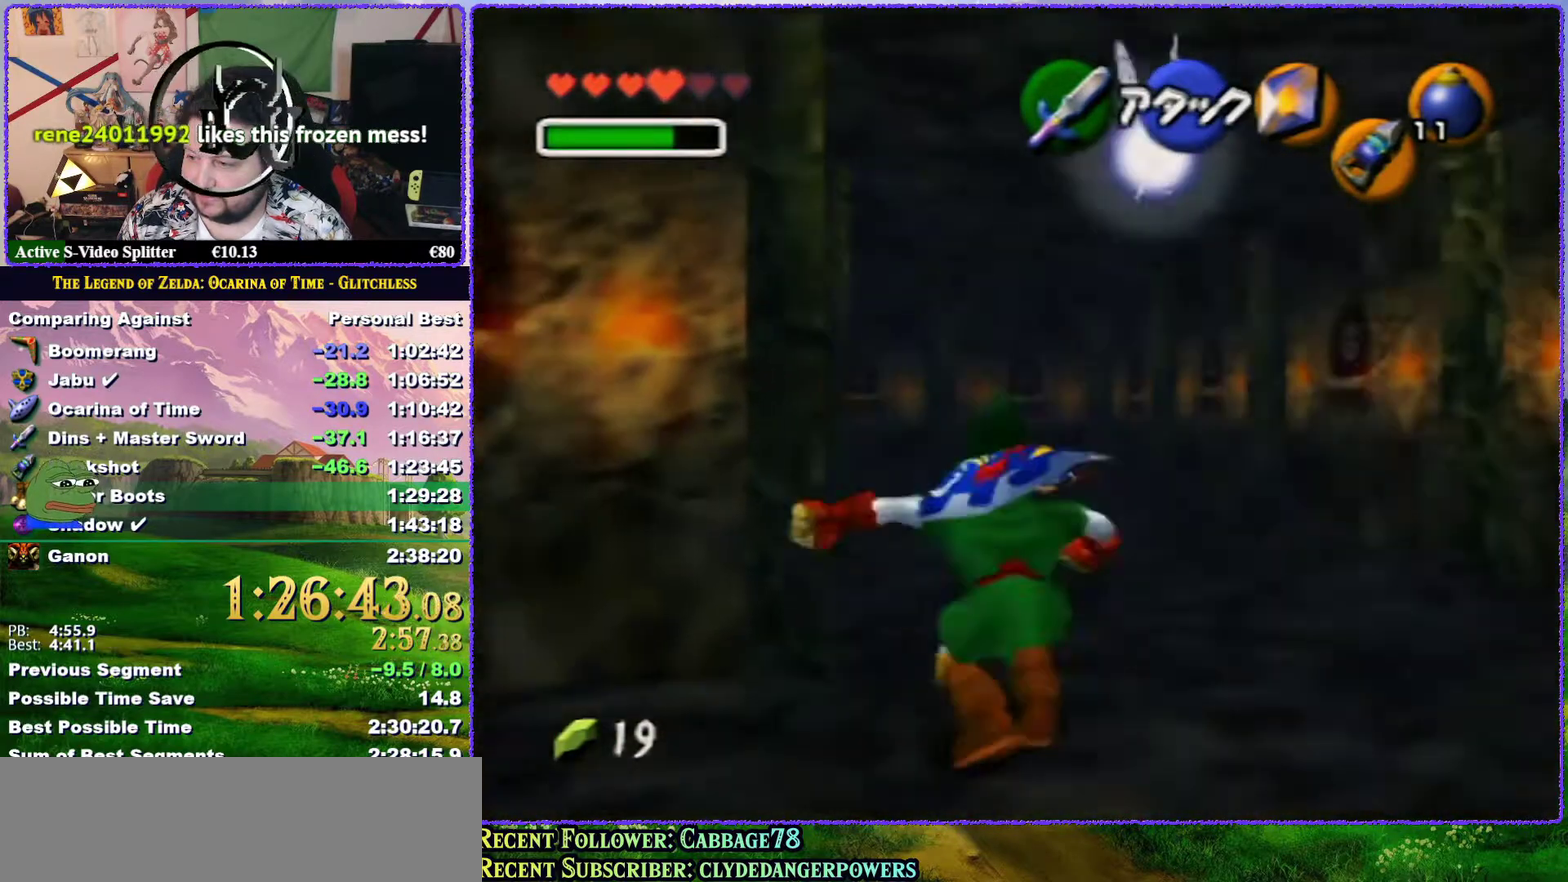
{"buttons": [], "left_stick": "up", "events": [[50, "A", "up"], [150, "Z", "up"]]}
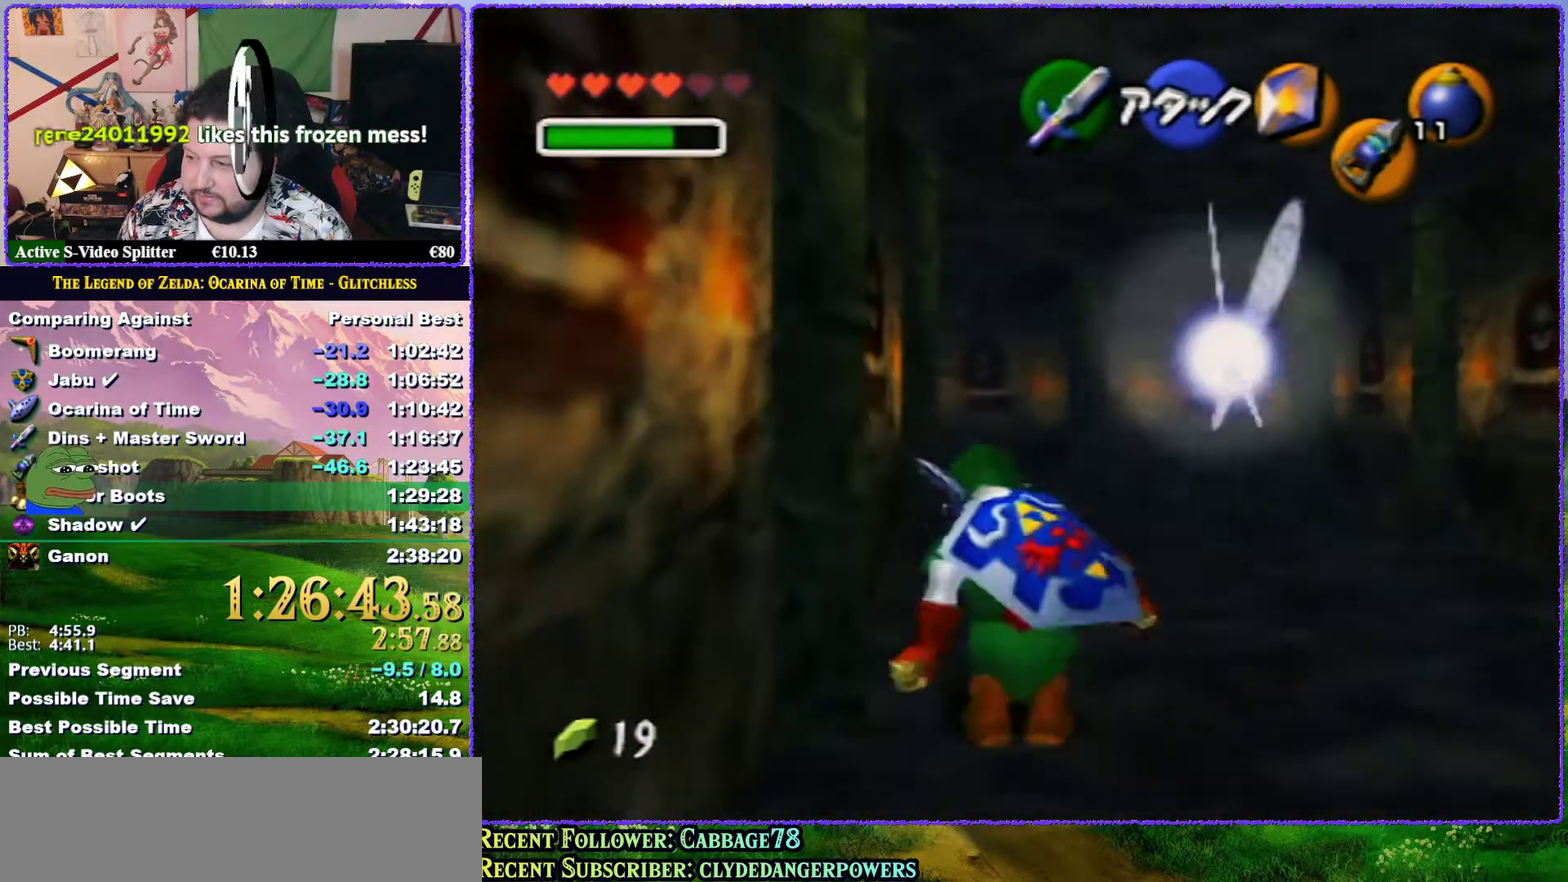
{"buttons": [], "left_stick": "up", "events": [[133, "A", "down"], [433, "A", "up"]]}
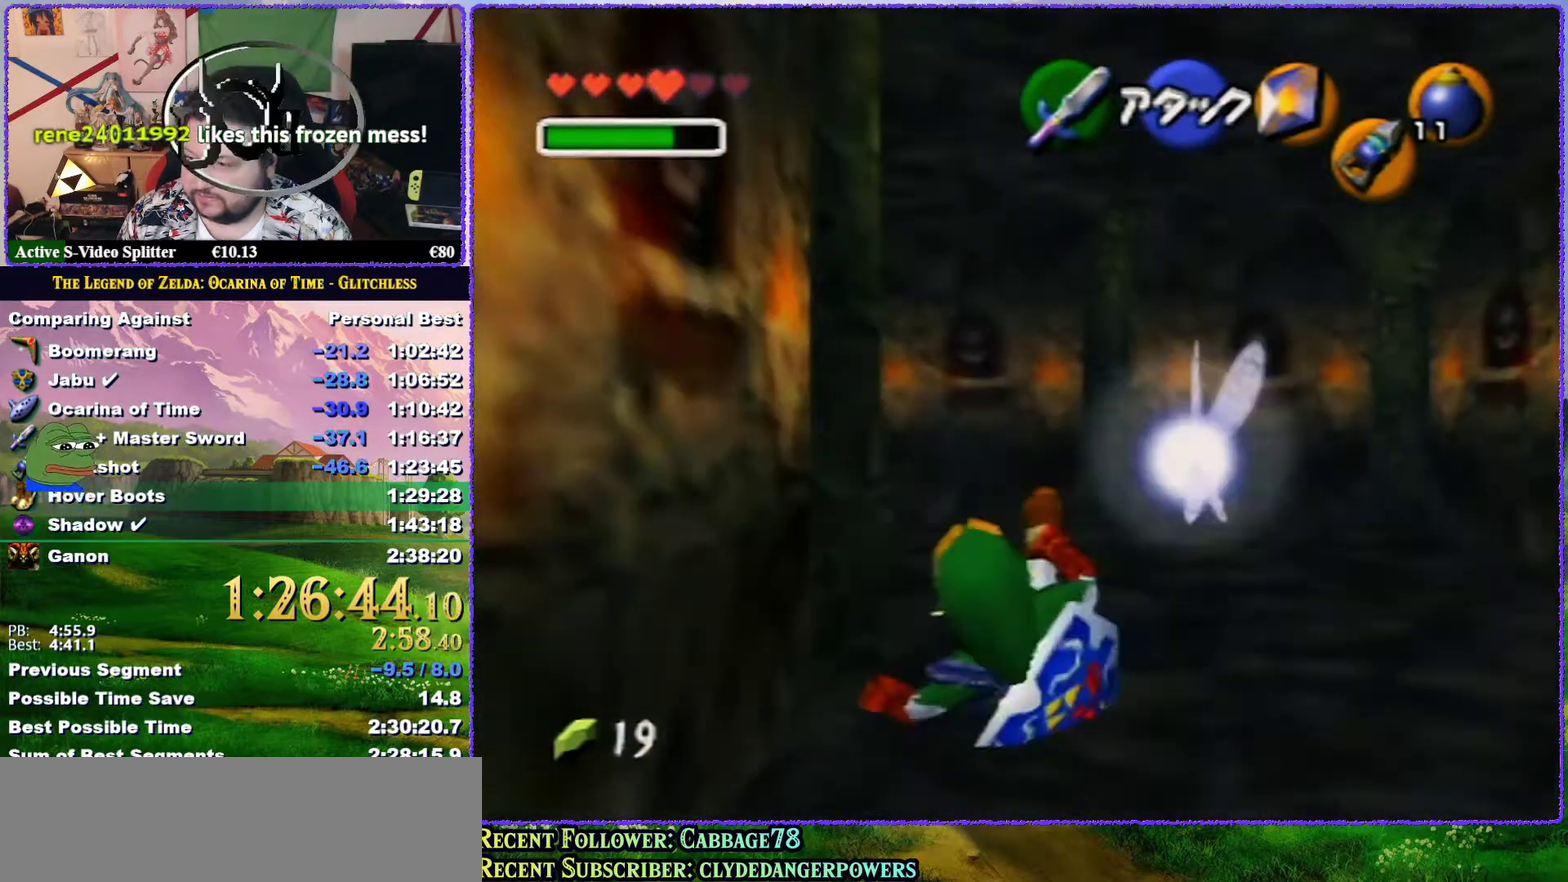
{"buttons": [], "left_stick": "up-left", "events": [[217, "left_stick", "up-left"]]}
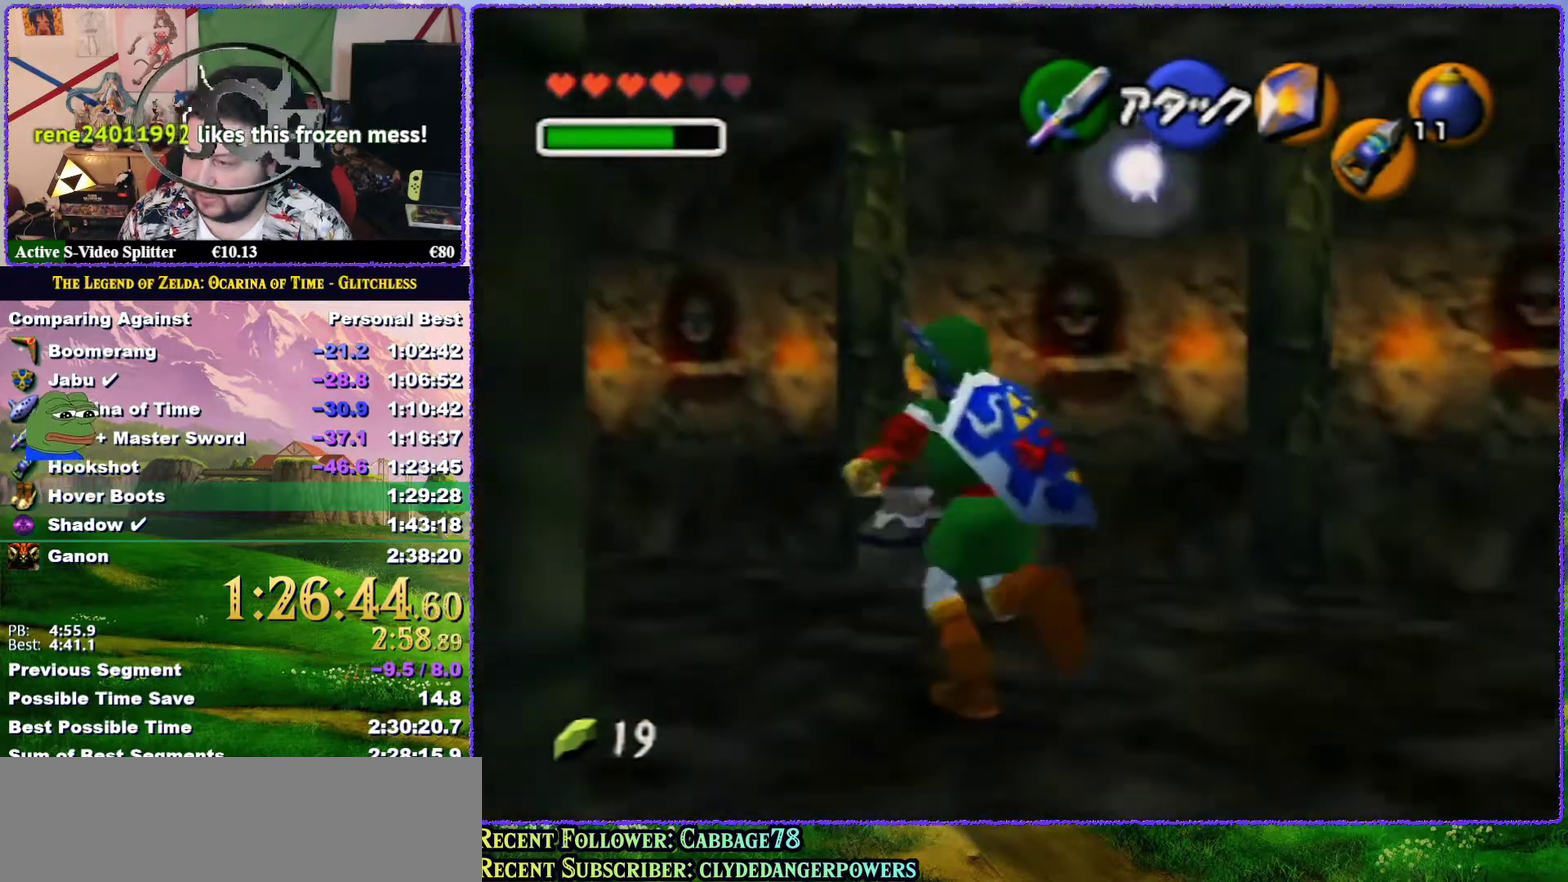
{"buttons": ["R1"], "left_stick": "center", "events": [[167, "left_stick", "up"], [333, "R1", "down"], [417, "B", "down"], [450, "left_stick", "center"], [483, "B", "up"]]}
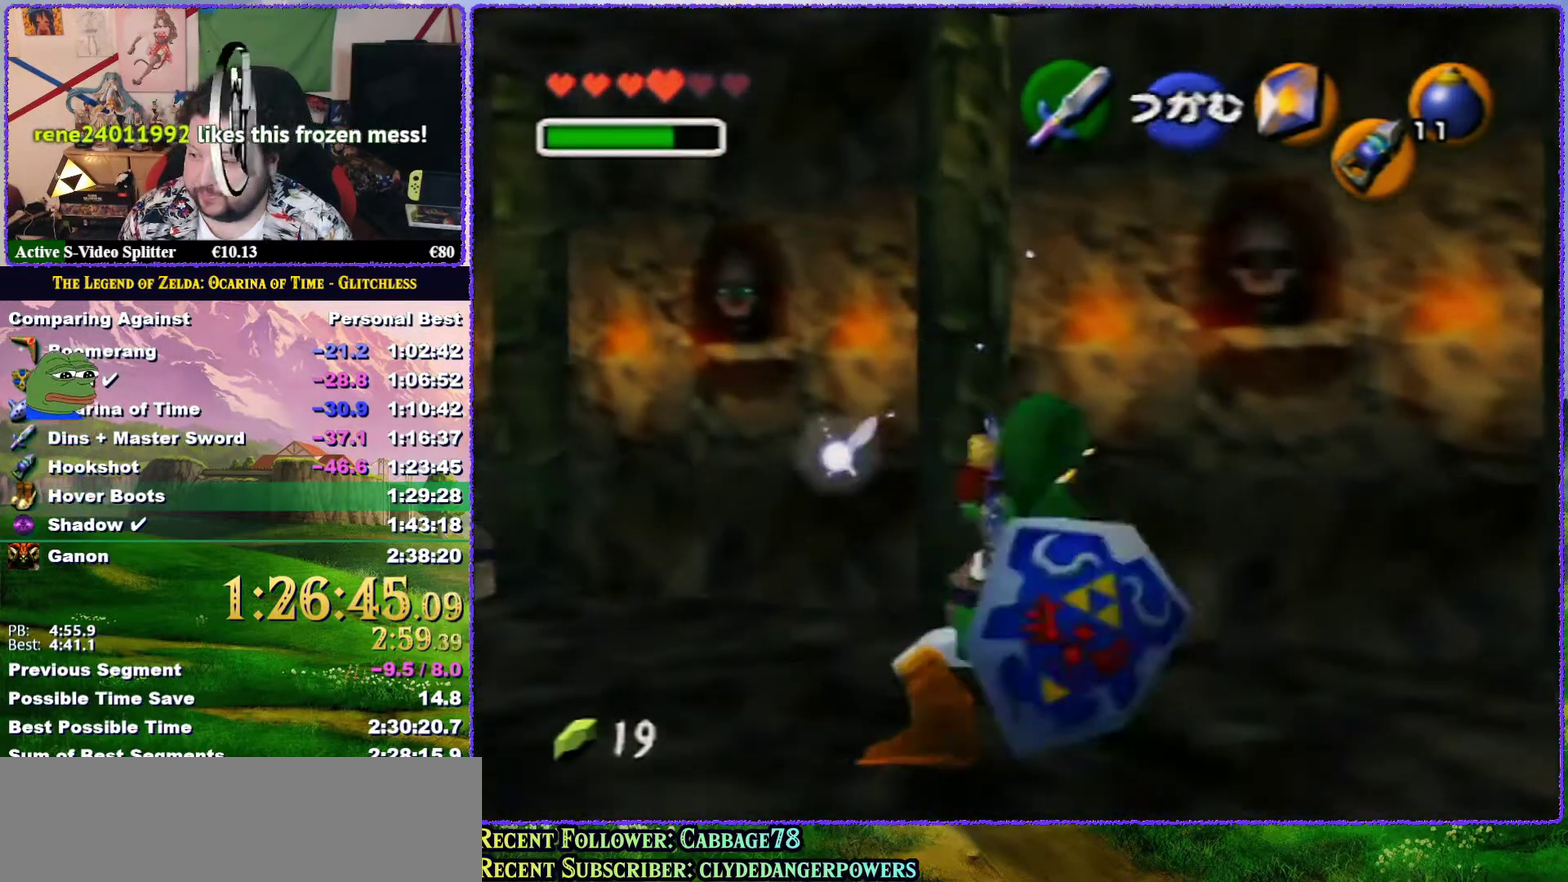
{"buttons": [], "left_stick": "up", "events": [[67, "B", "down"], [133, "B", "up"], [417, "R1", "up"], [483, "left_stick", "up"]]}
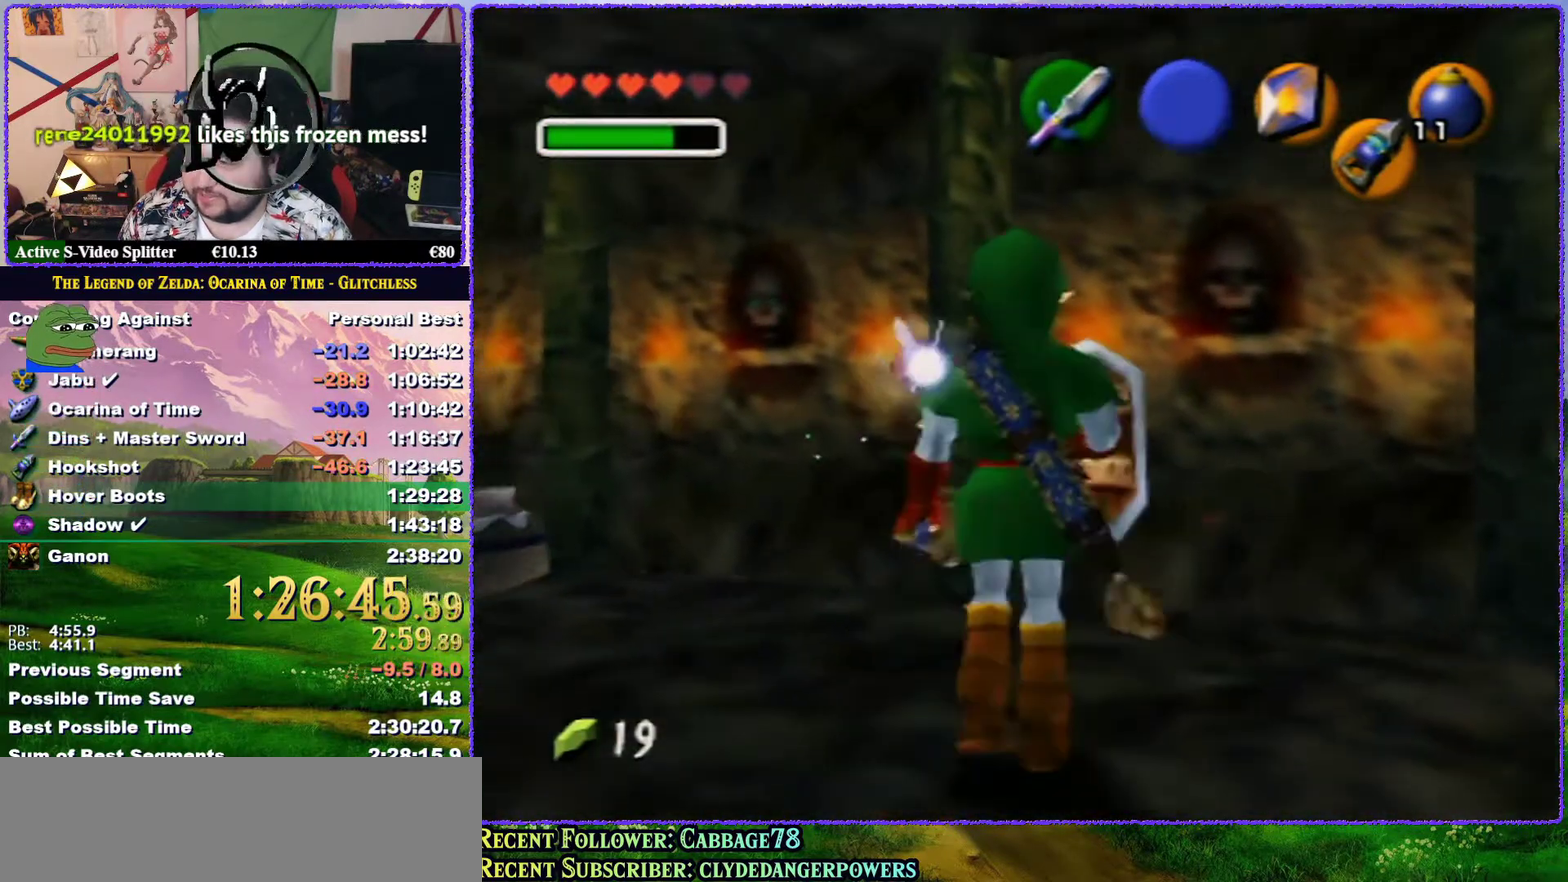
{"buttons": [], "left_stick": "center", "events": [[400, "left_stick", "center"]]}
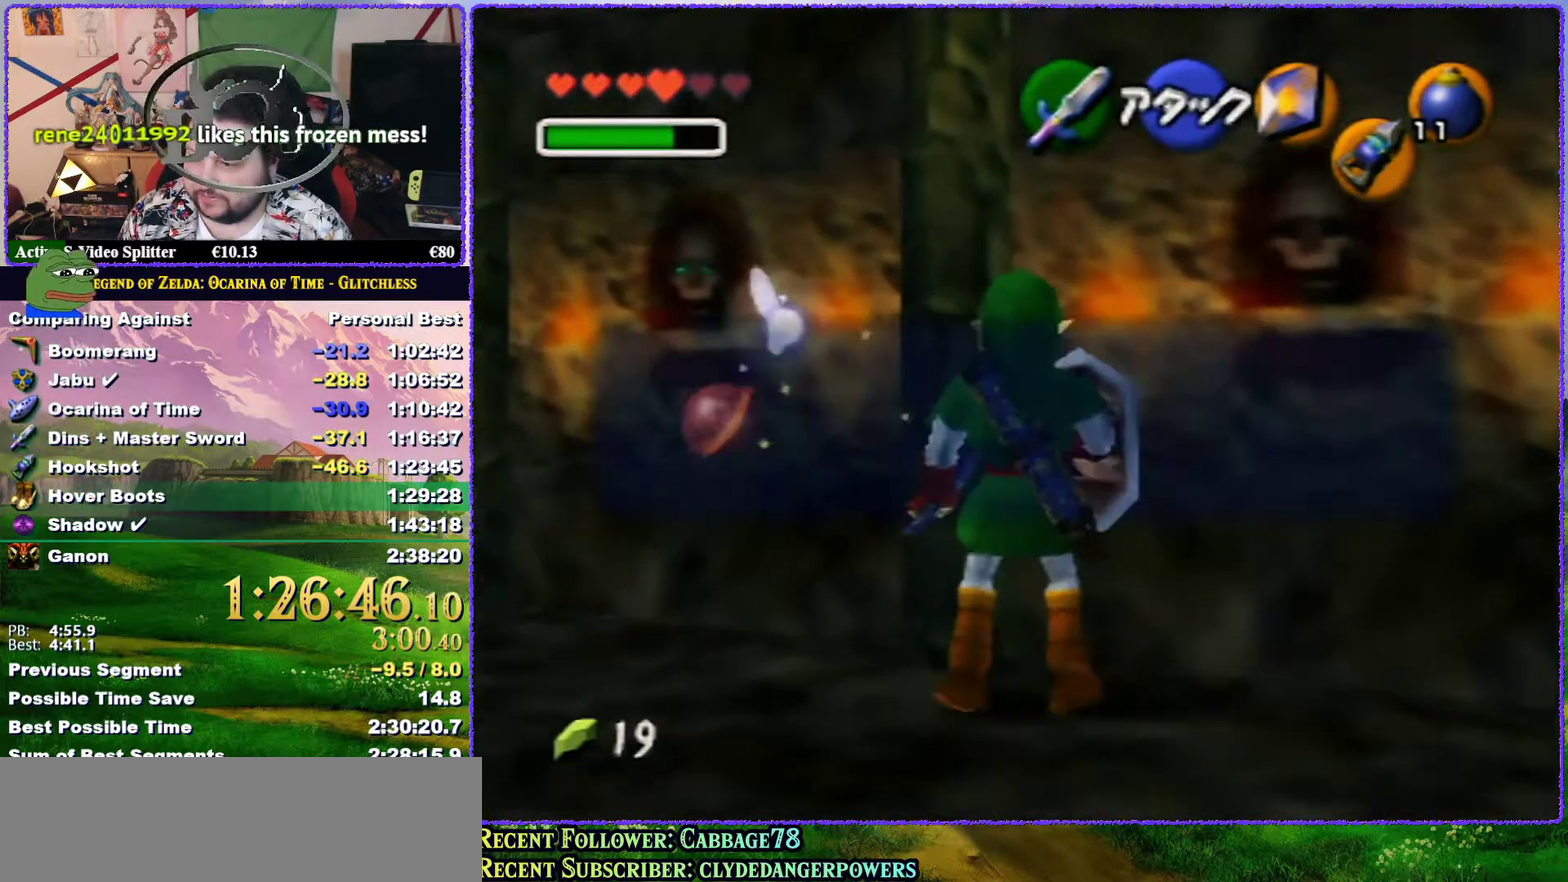
{"buttons": ["B"], "left_stick": "center", "events": [[50, "left_stick", "left"], [383, "left_stick", "up-left"], [467, "left_stick", "center"], [500, "B", "down"]]}
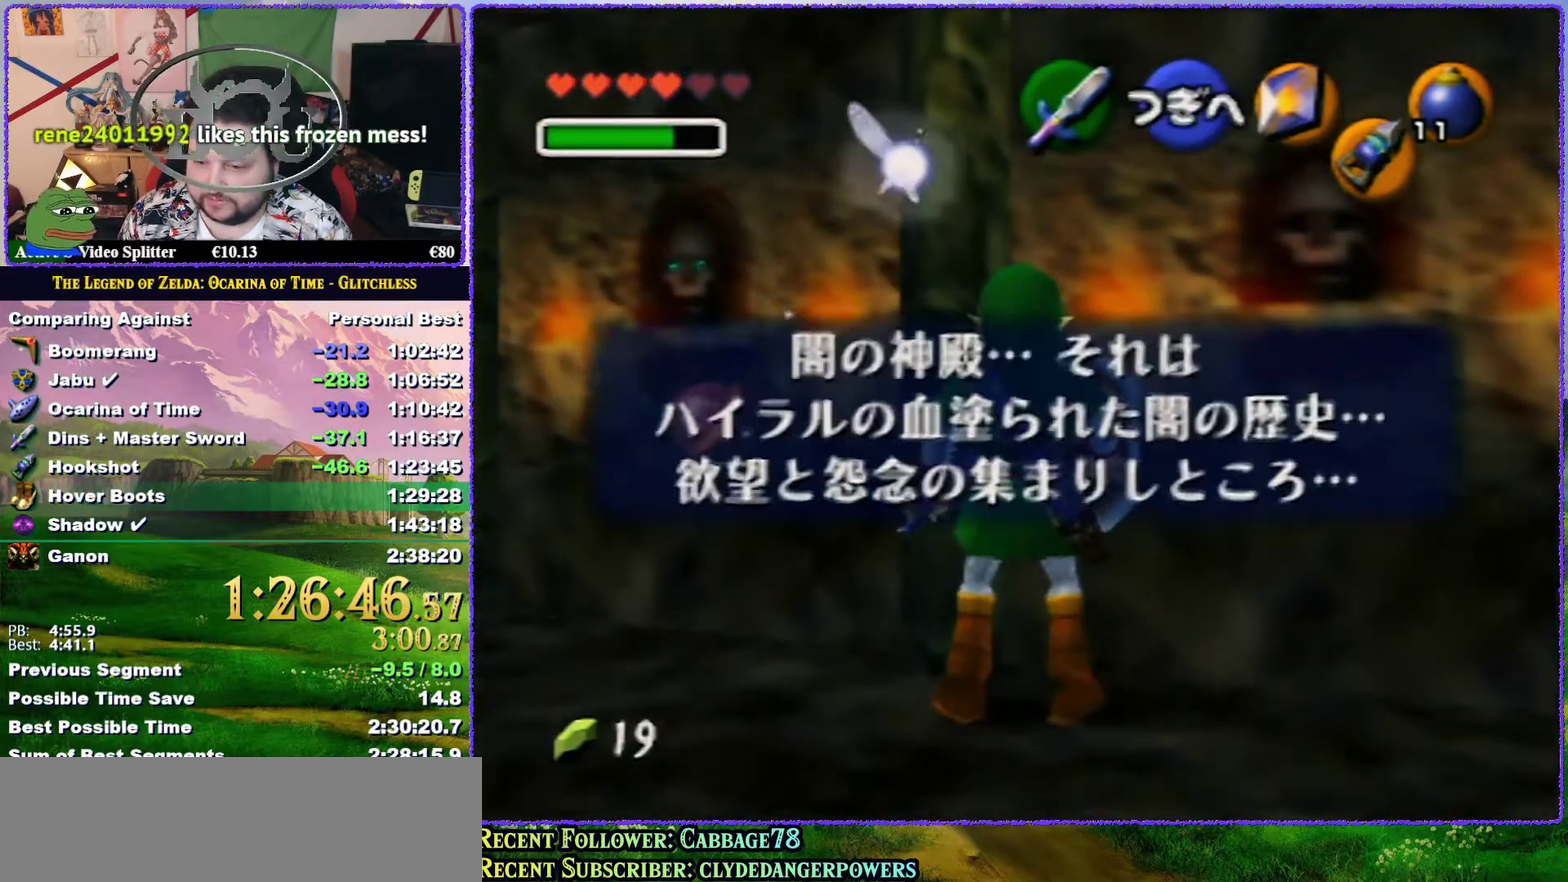
{"buttons": [], "left_stick": "up-left", "events": [[133, "B", "up"], [267, "A", "down"], [367, "A", "up"], [367, "left_stick", "up-left"]]}
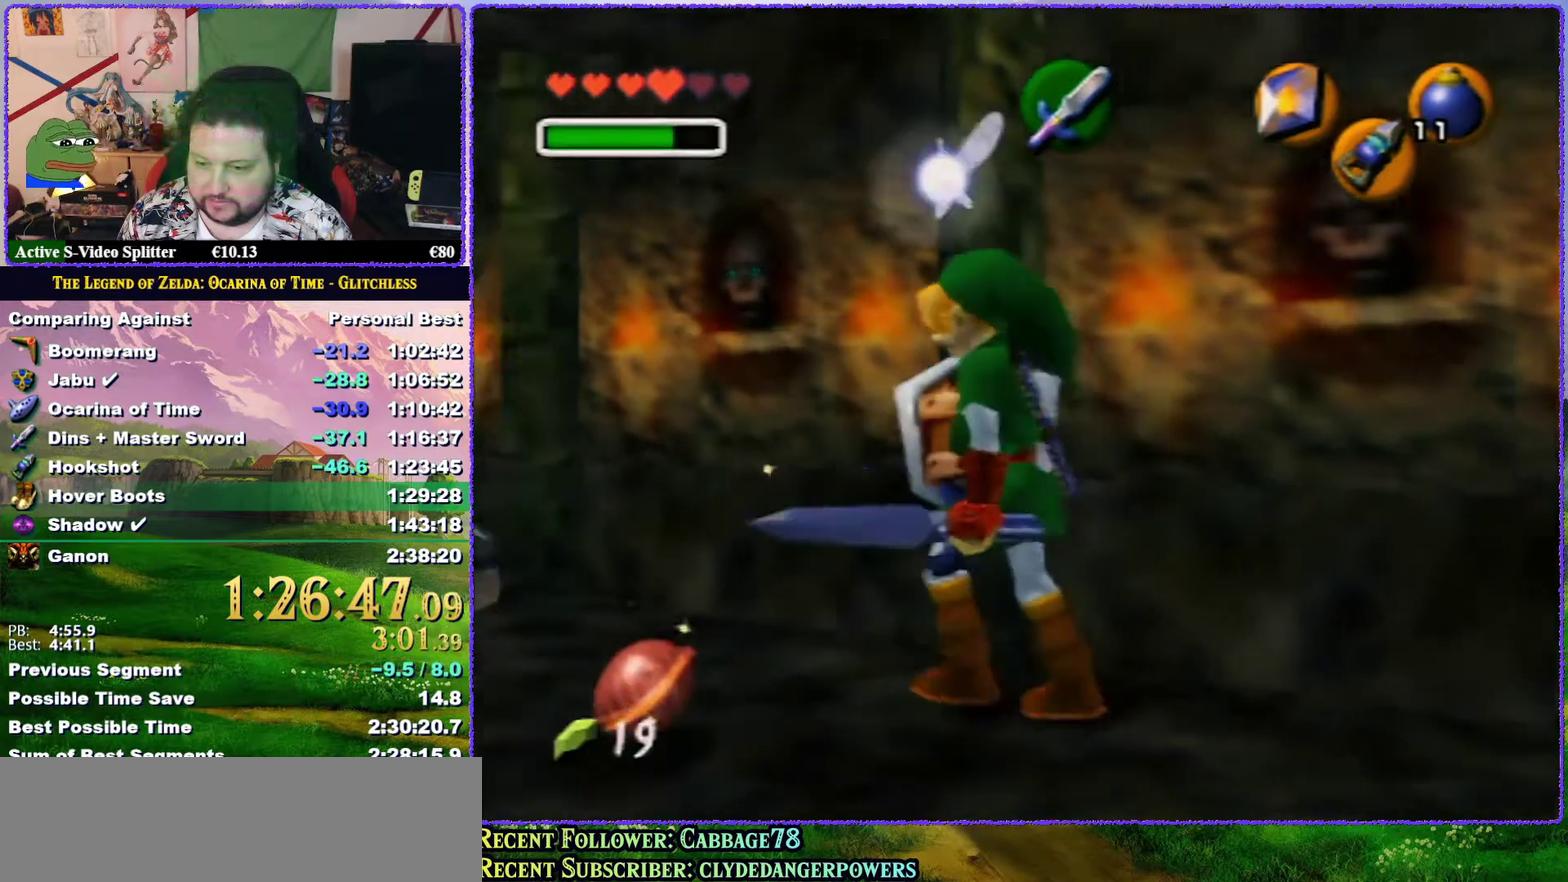
{"buttons": [], "left_stick": "up-left", "events": []}
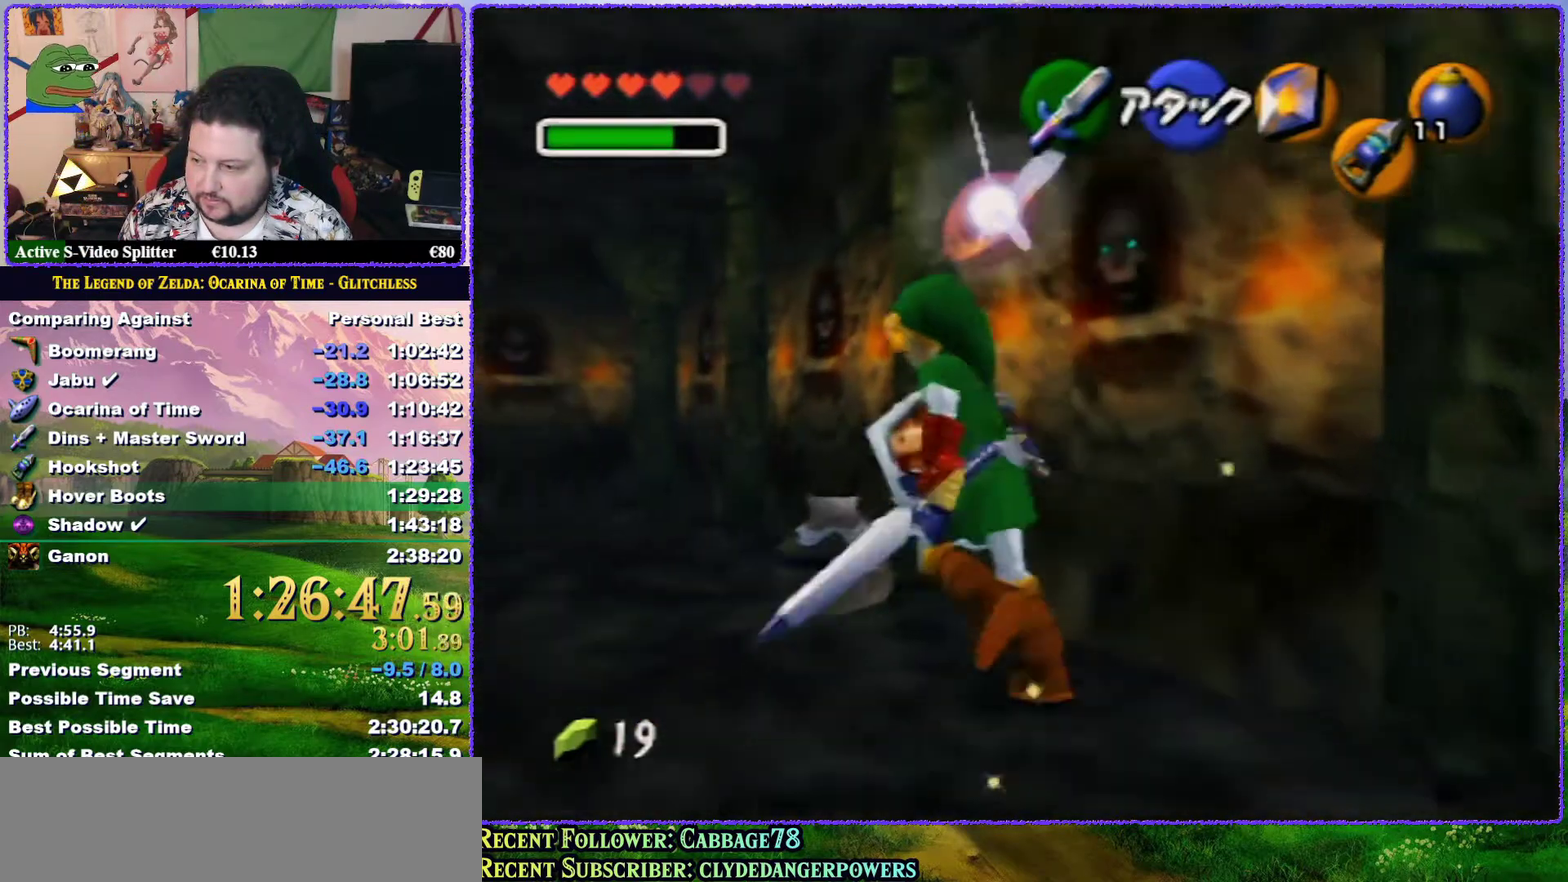
{"buttons": ["R1"], "left_stick": "center", "events": [[133, "B", "down"], [133, "R1", "down"], [200, "left_stick", "center"], [217, "B", "up"], [283, "B", "down"], [383, "B", "up"]]}
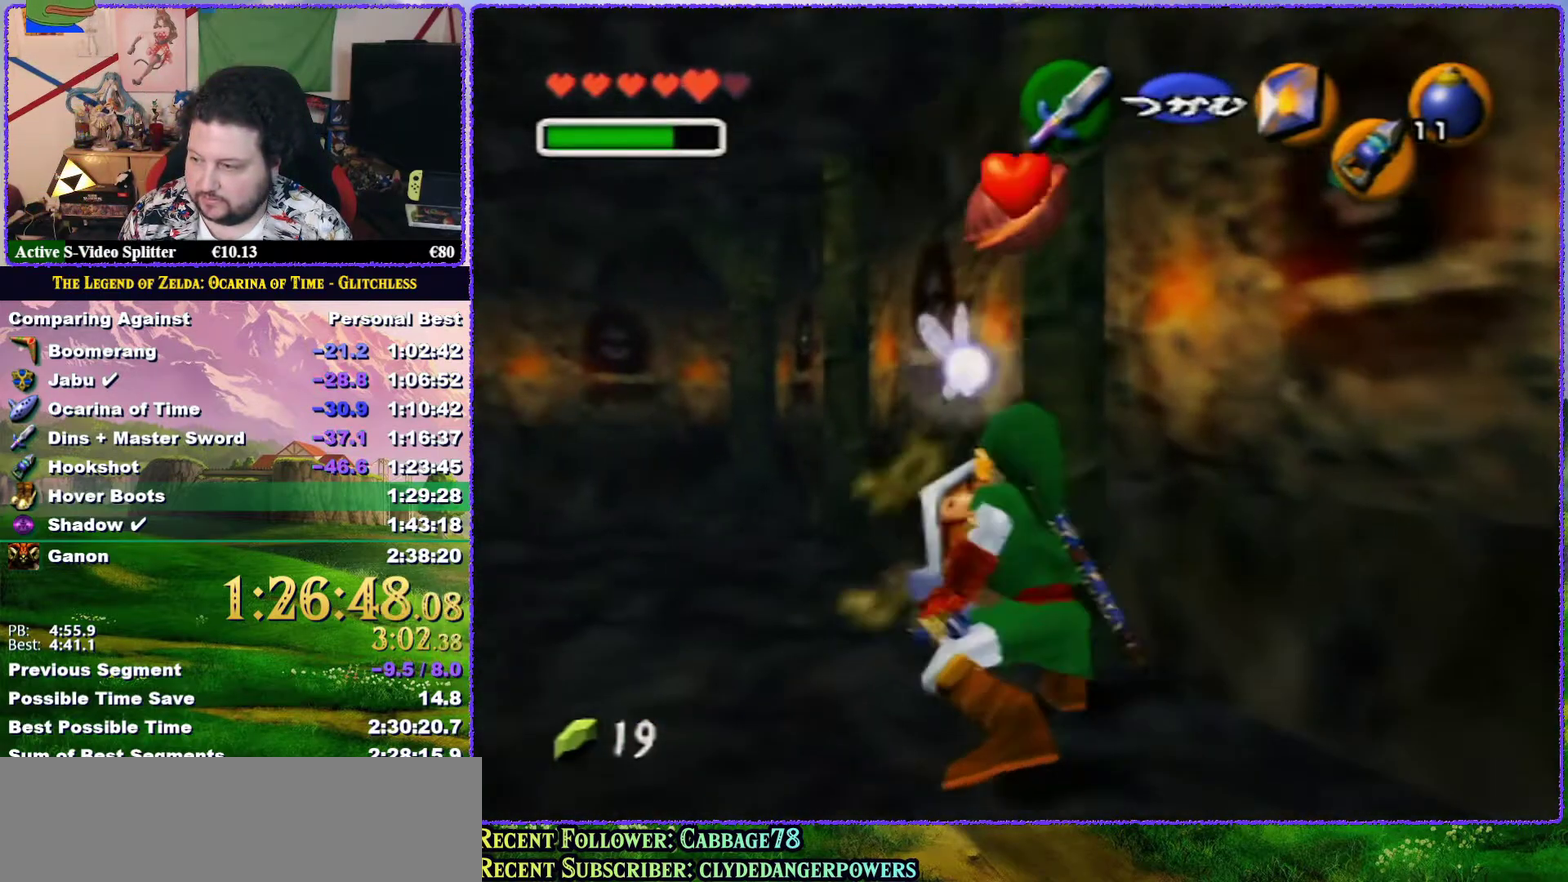
{"buttons": [], "left_stick": "right", "events": [[300, "R1", "up"], [350, "left_stick", "right"]]}
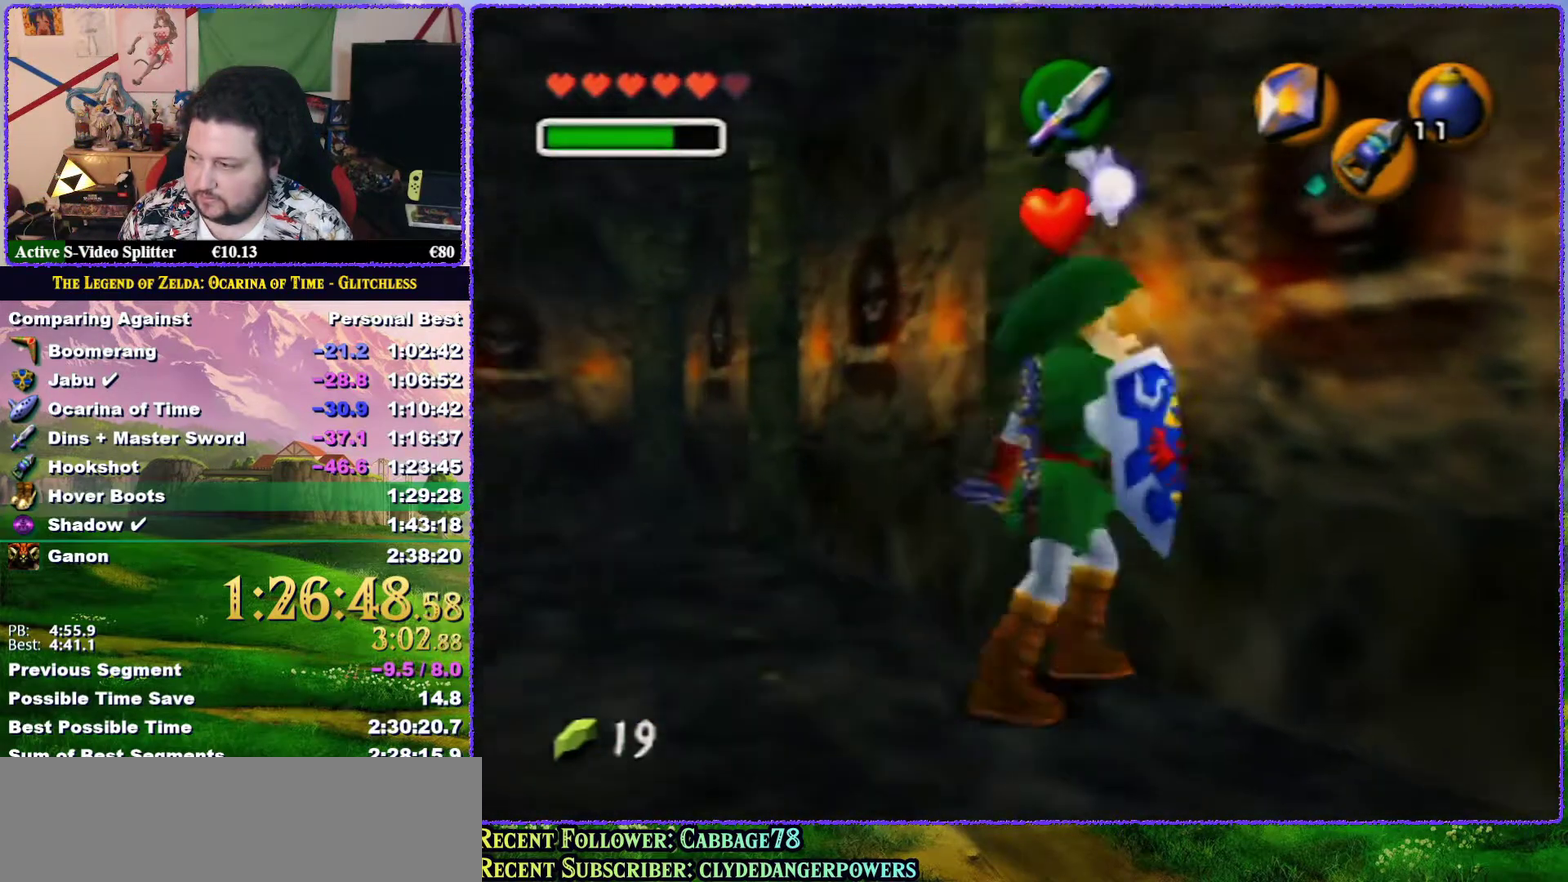
{"buttons": [], "left_stick": "up", "events": [[100, "A", "down"], [100, "left_stick", "up-right"], [183, "A", "up"], [217, "Z", "down"], [283, "left_stick", "up"], [417, "Z", "up"]]}
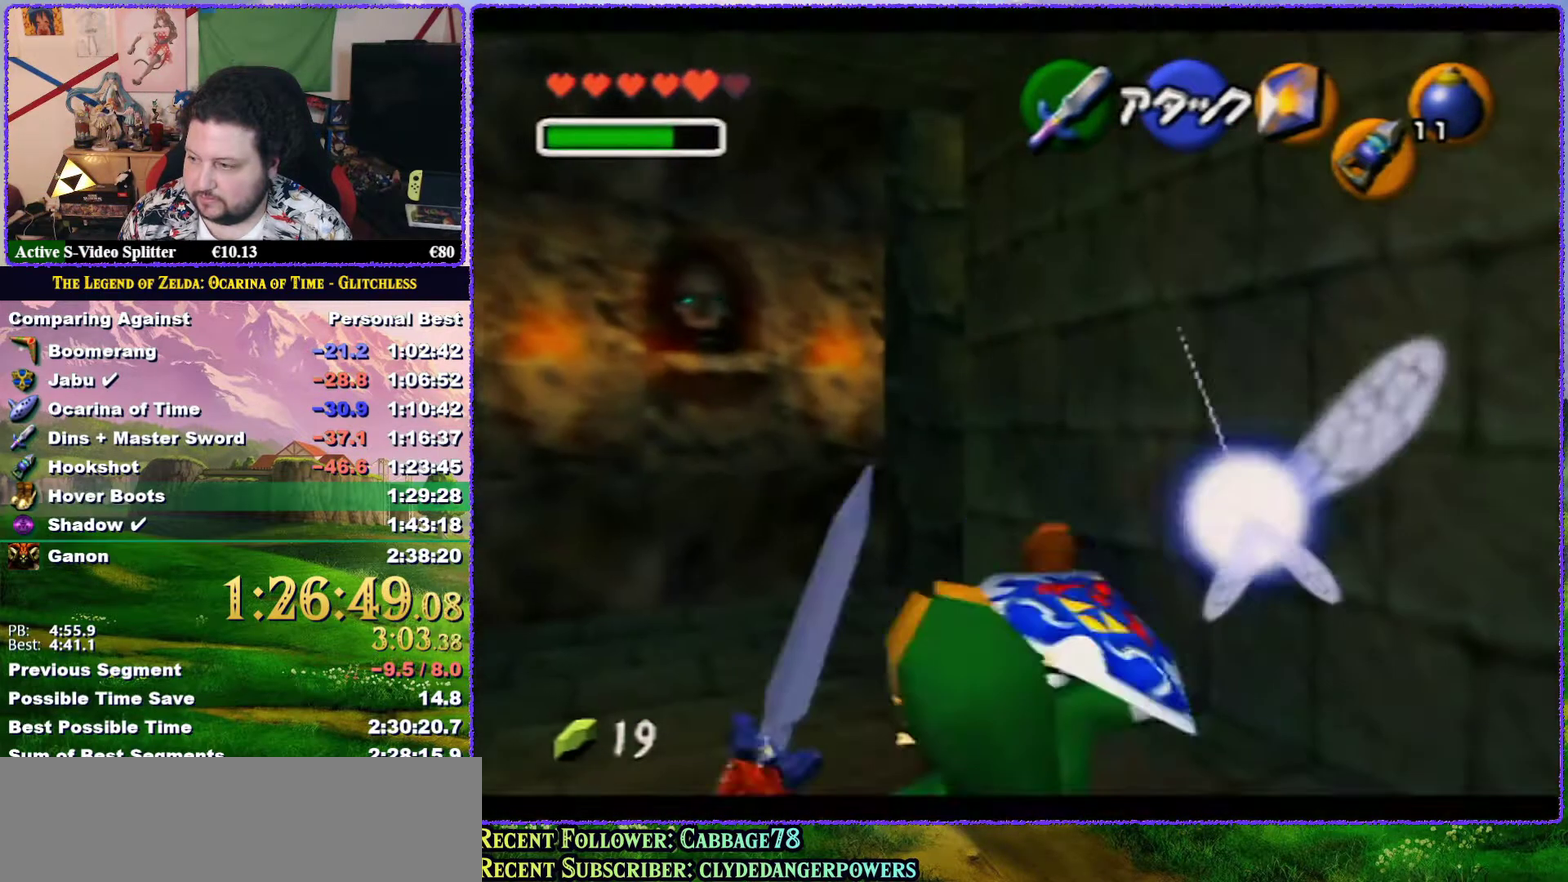
{"buttons": [], "left_stick": "up-left", "events": [[133, "left_stick", "up-left"]]}
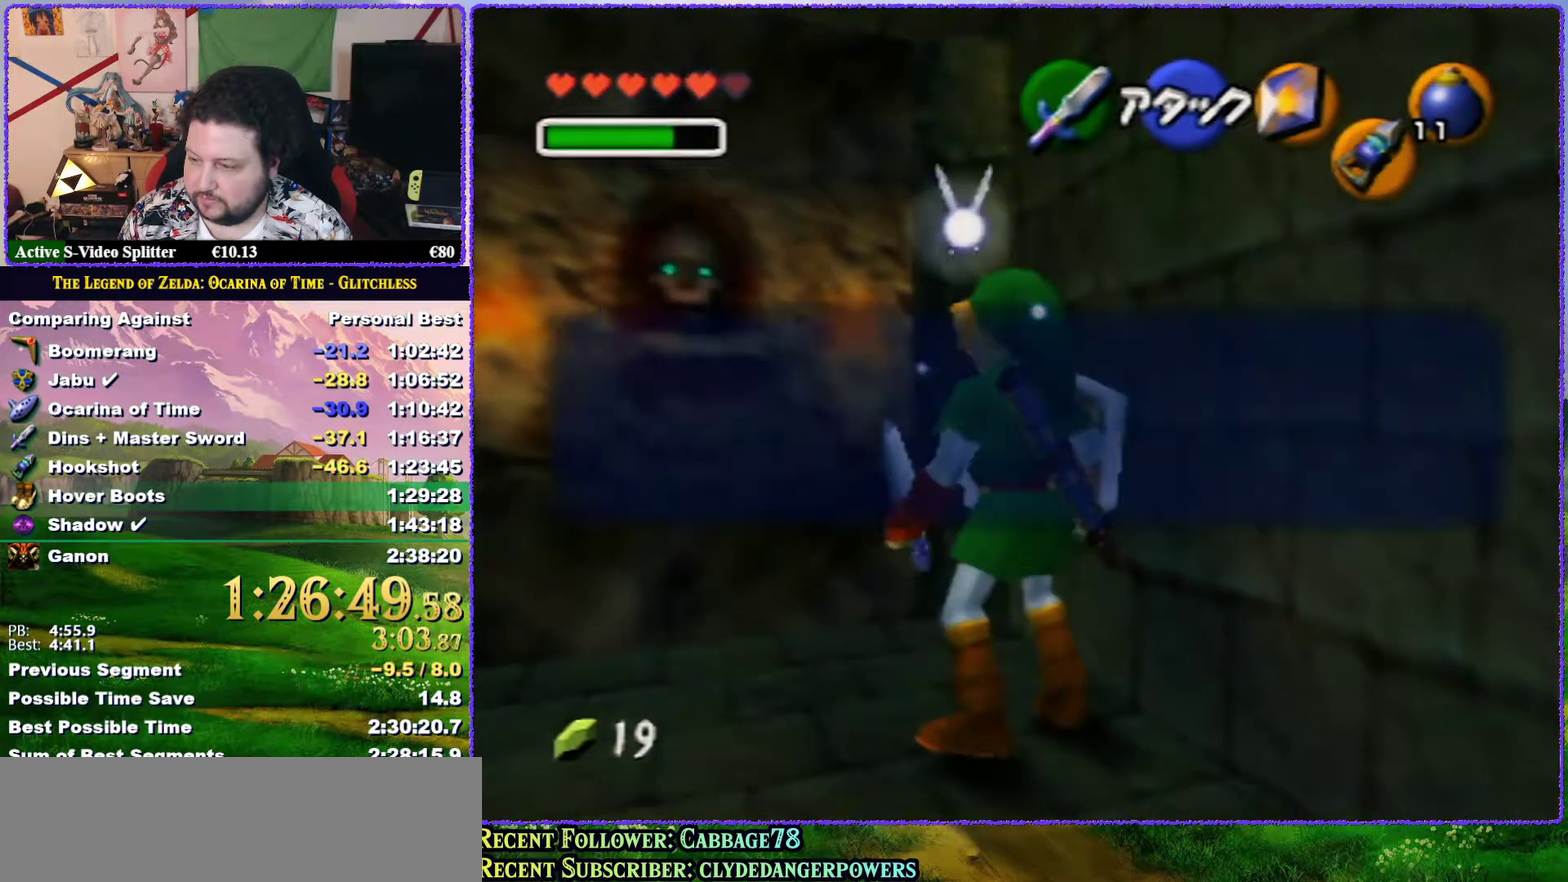
{"buttons": ["A", "B"], "left_stick": "center", "events": [[283, "A", "down"], [350, "A", "up"], [350, "left_stick", "center"], [433, "A", "down"], [433, "B", "down"]]}
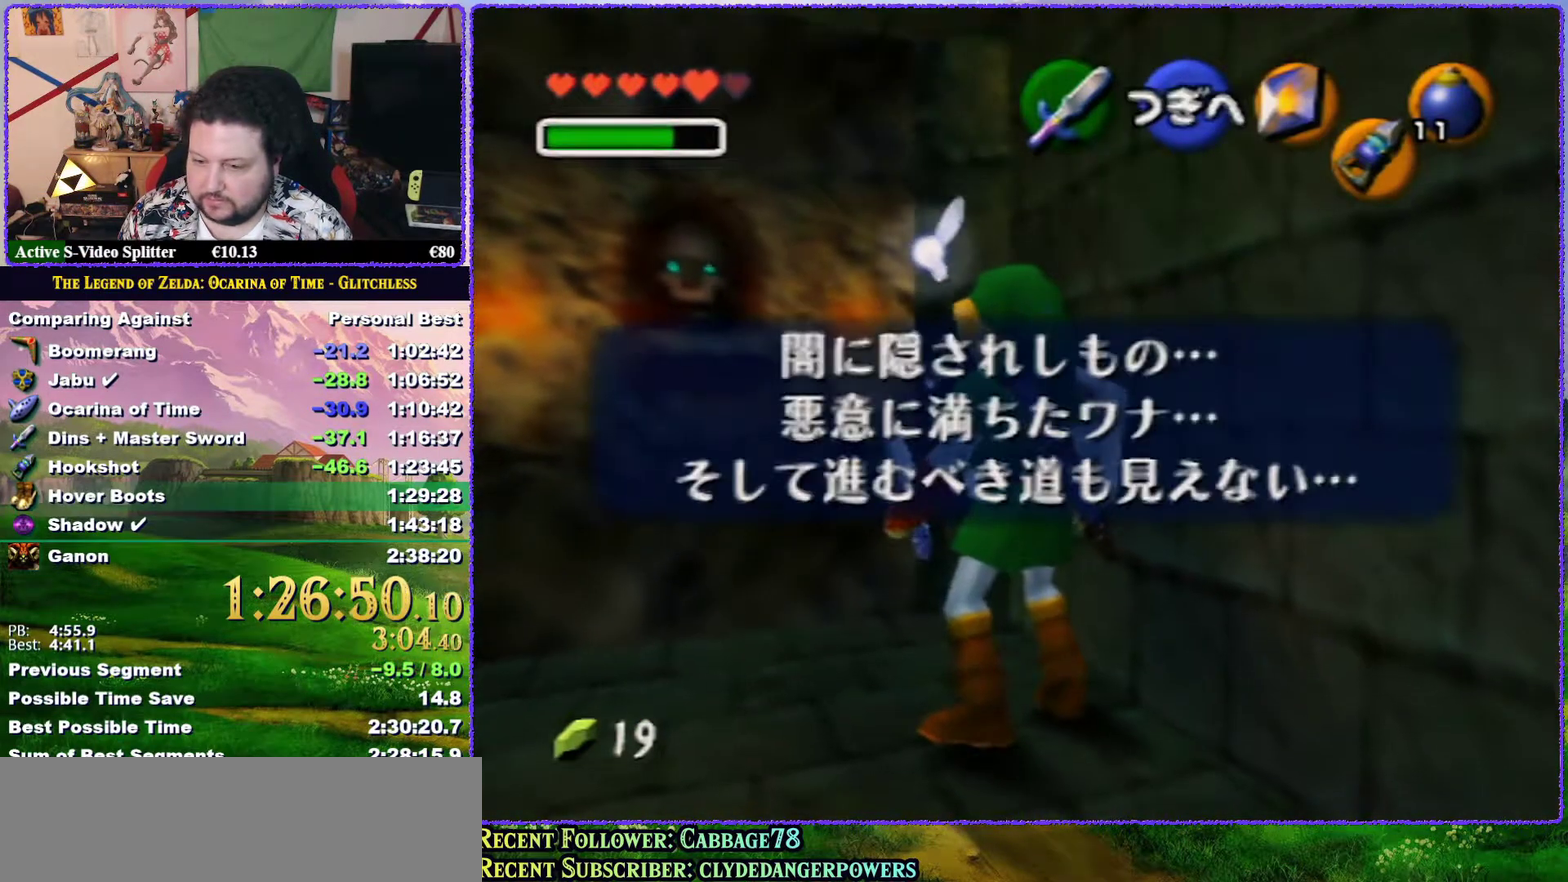
{"buttons": [], "left_stick": "up-left", "events": [[83, "A", "up"], [83, "B", "up"], [167, "A", "down"], [200, "left_stick", "up-left"], [267, "A", "up"]]}
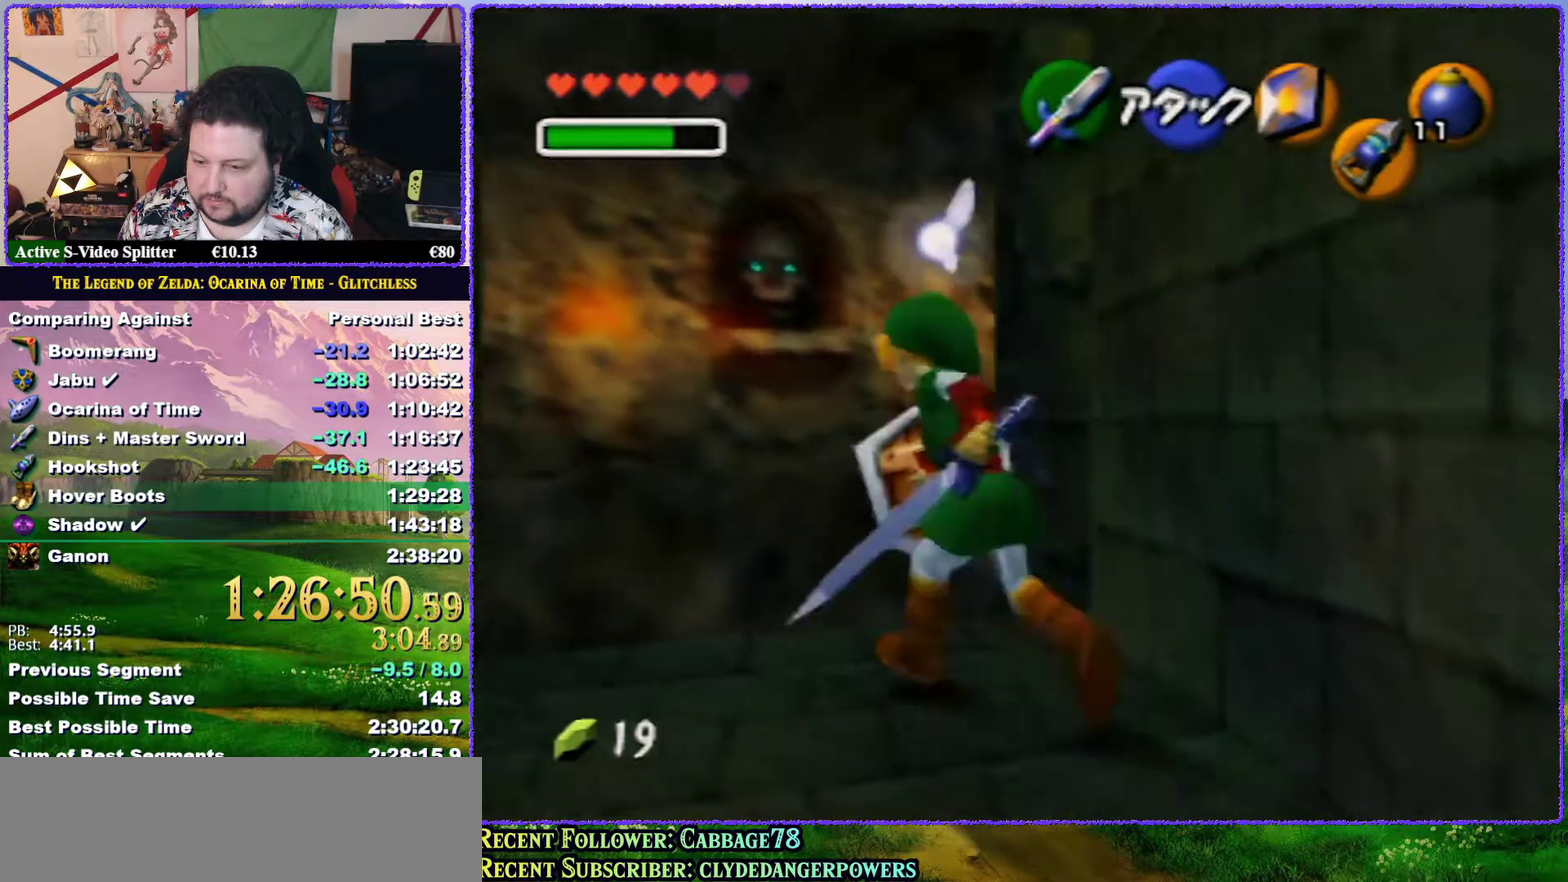
{"buttons": [], "left_stick": "up-right", "events": [[267, "left_stick", "up-right"]]}
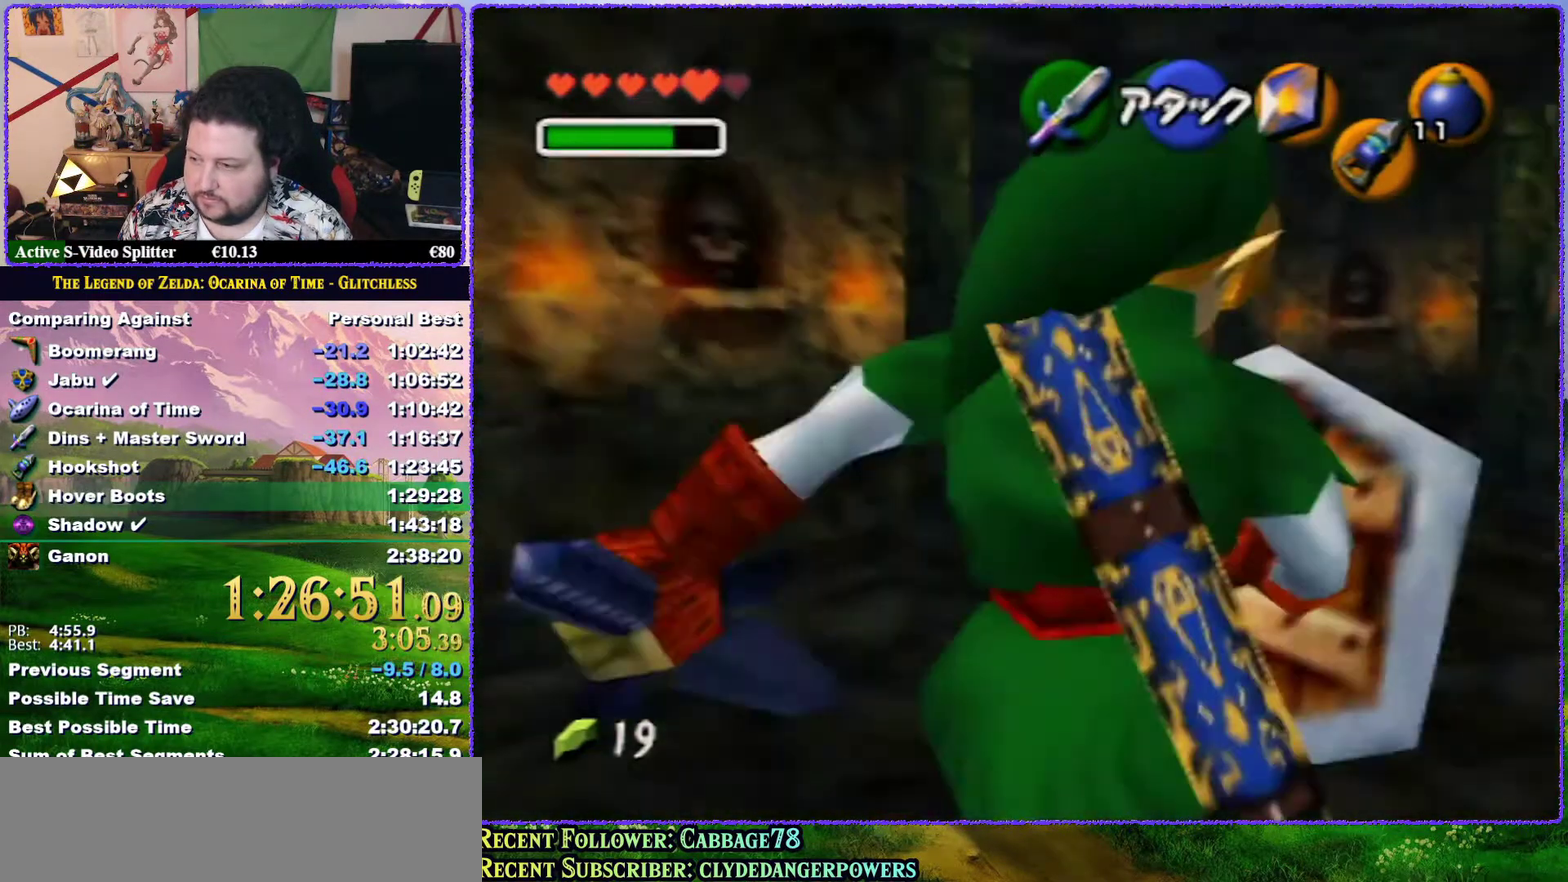
{"buttons": [], "left_stick": "up-left", "events": [[283, "left_stick", "up"], [450, "left_stick", "up-left"]]}
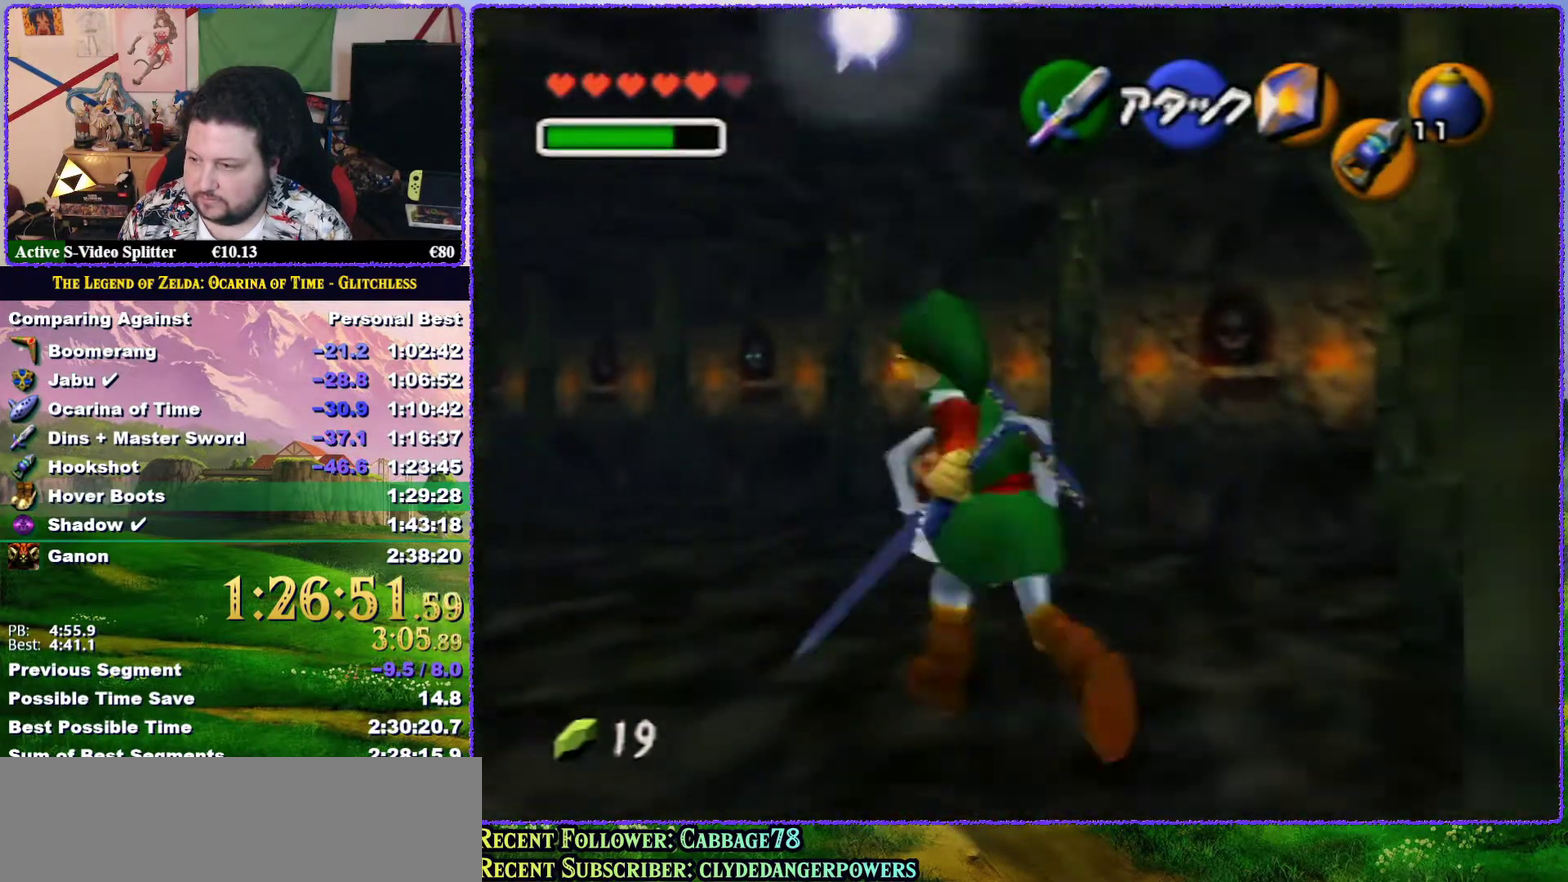
{"buttons": ["Z"], "left_stick": "up", "events": [[300, "A", "down"], [300, "Z", "down"], [333, "left_stick", "up"], [367, "A", "up"]]}
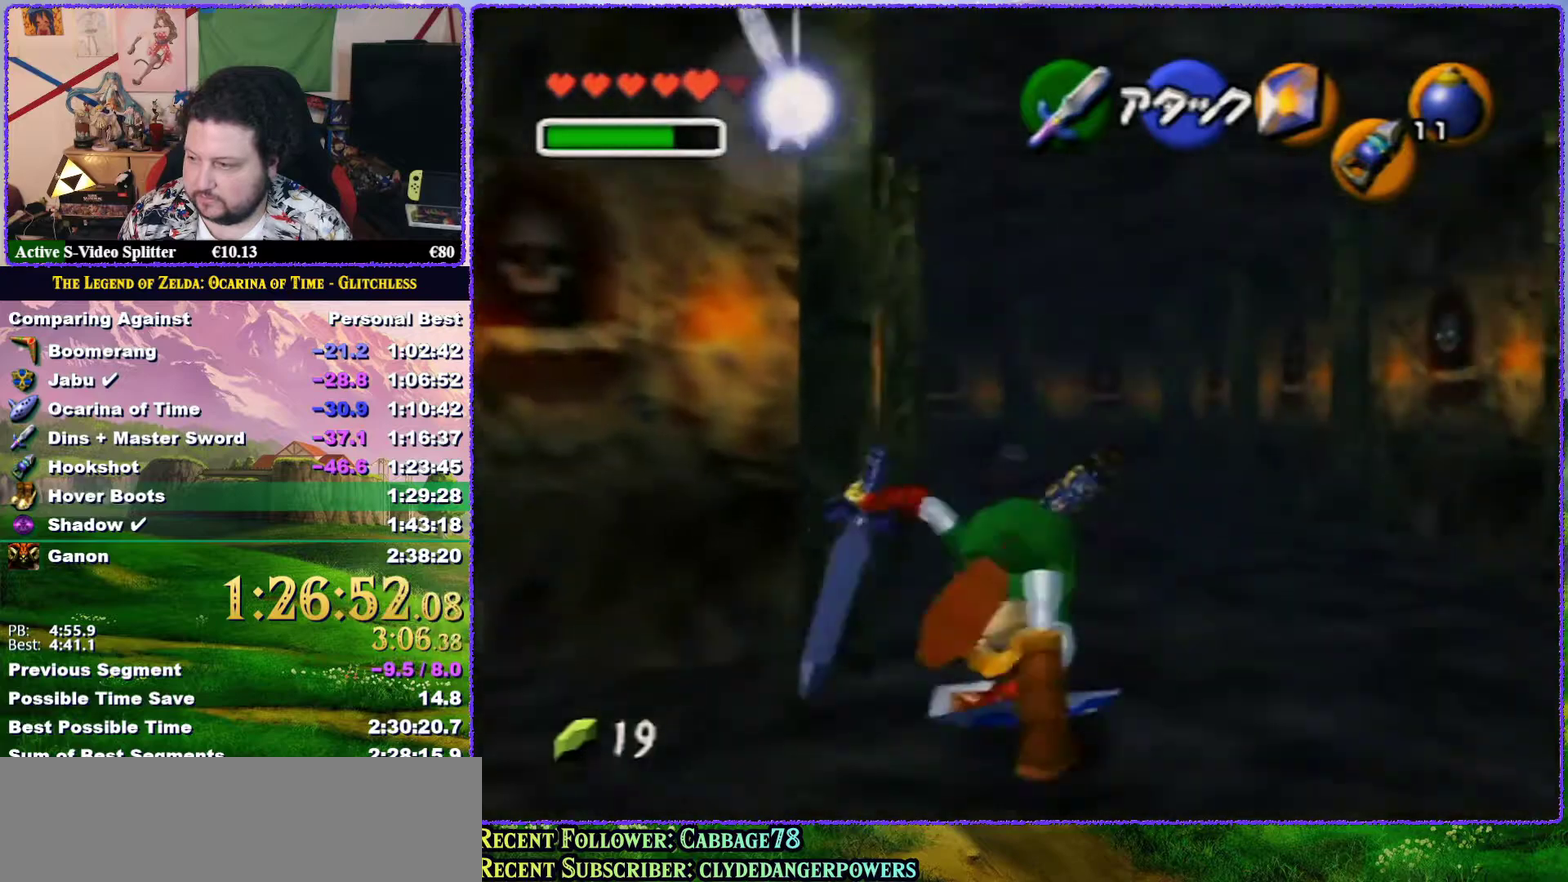
{"buttons": [], "left_stick": "up", "events": [[17, "Z", "up"]]}
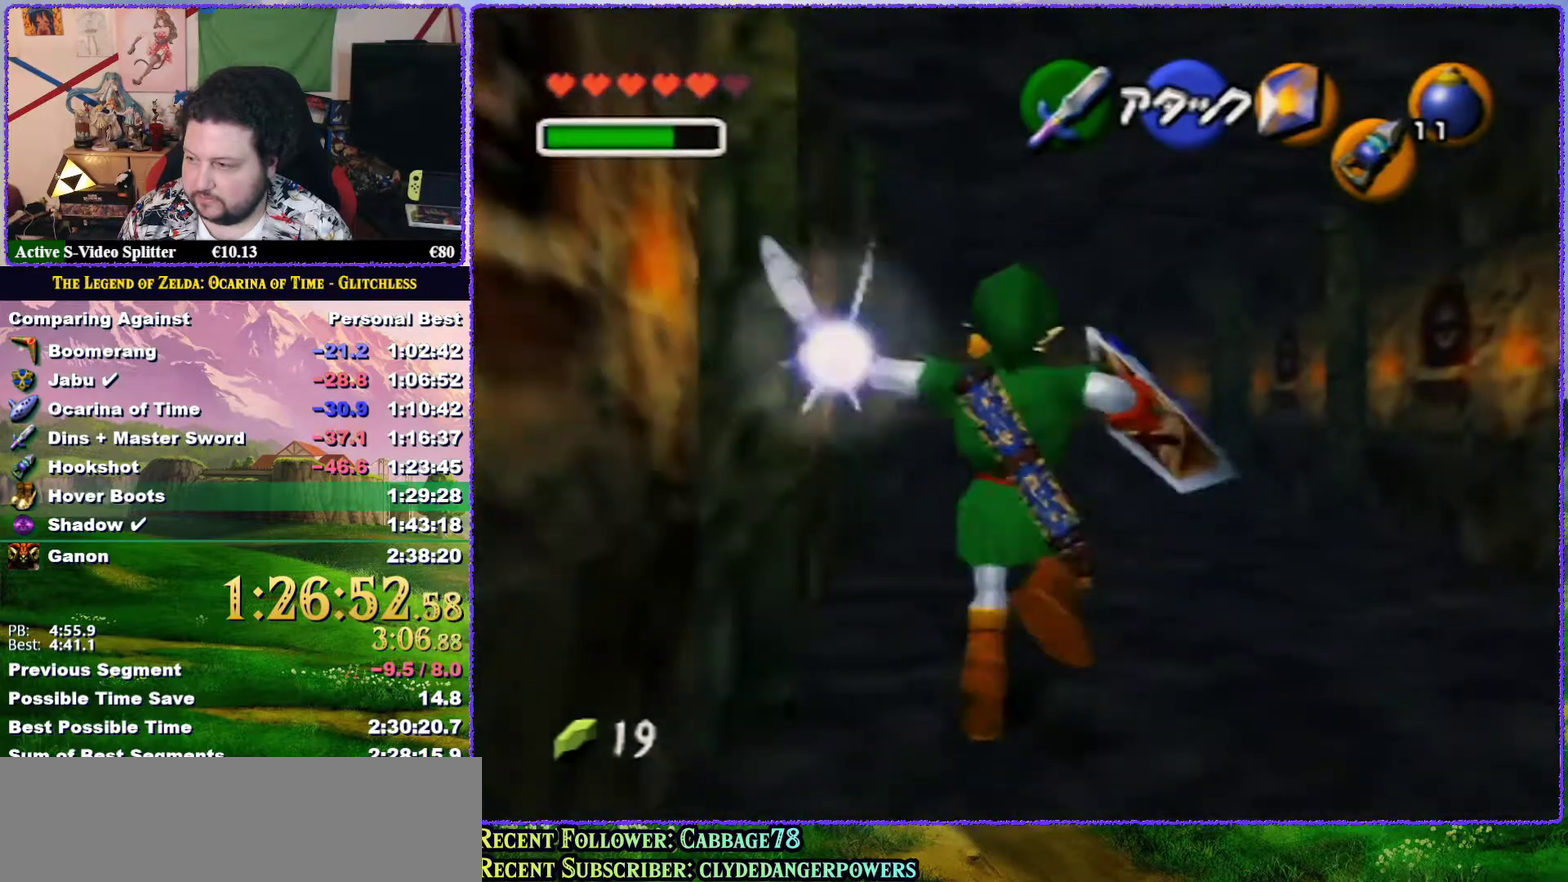
{"buttons": [], "left_stick": "up", "events": [[33, "A", "down"], [417, "A", "up"]]}
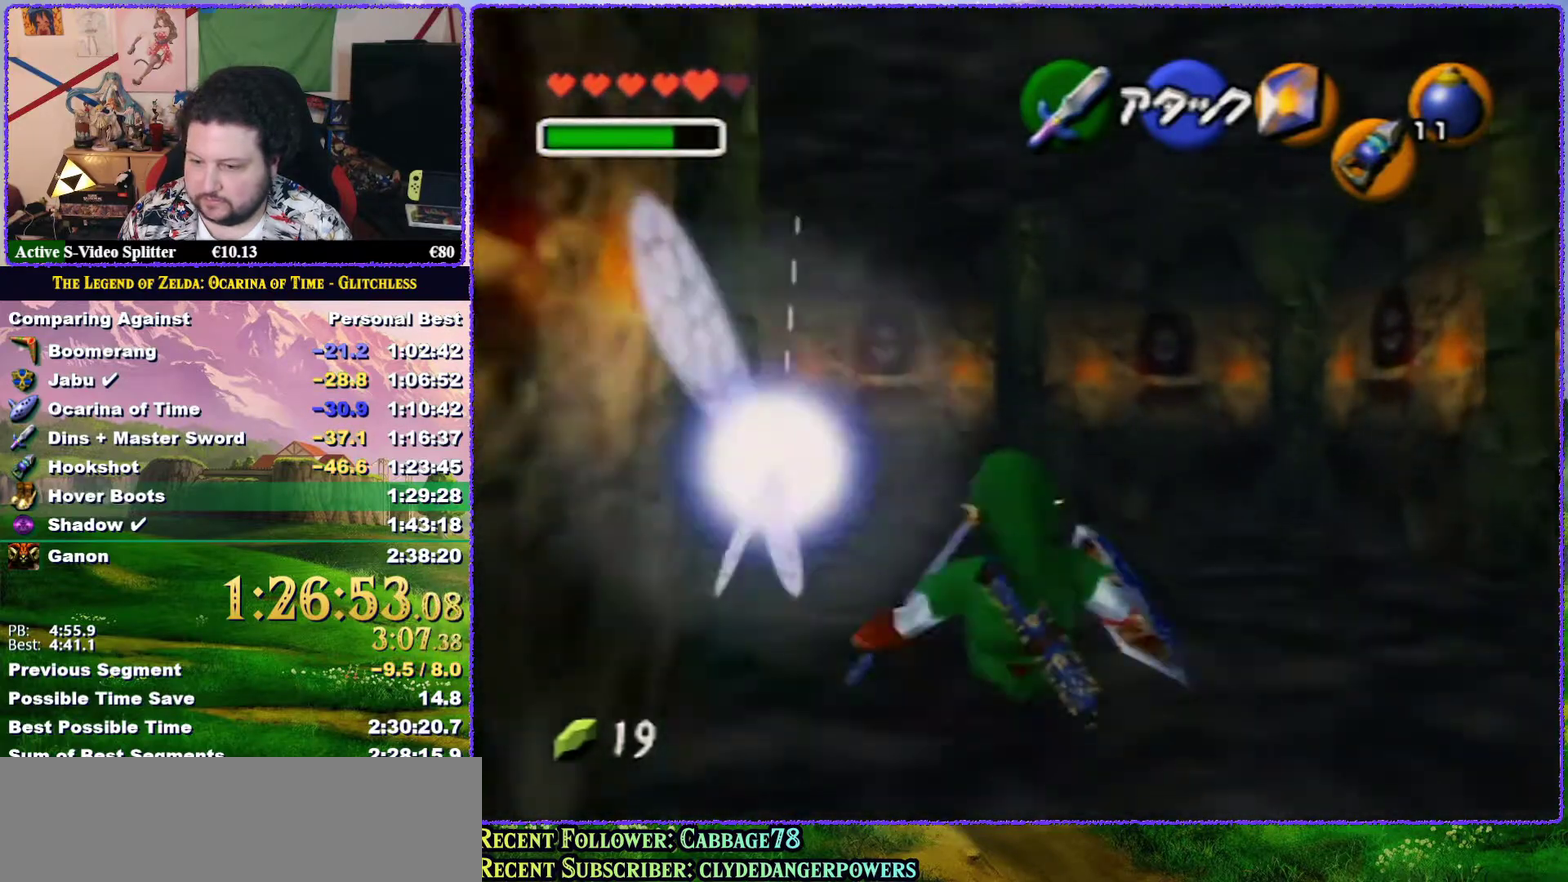
{"buttons": ["A"], "left_stick": "up", "events": [[233, "A", "down"]]}